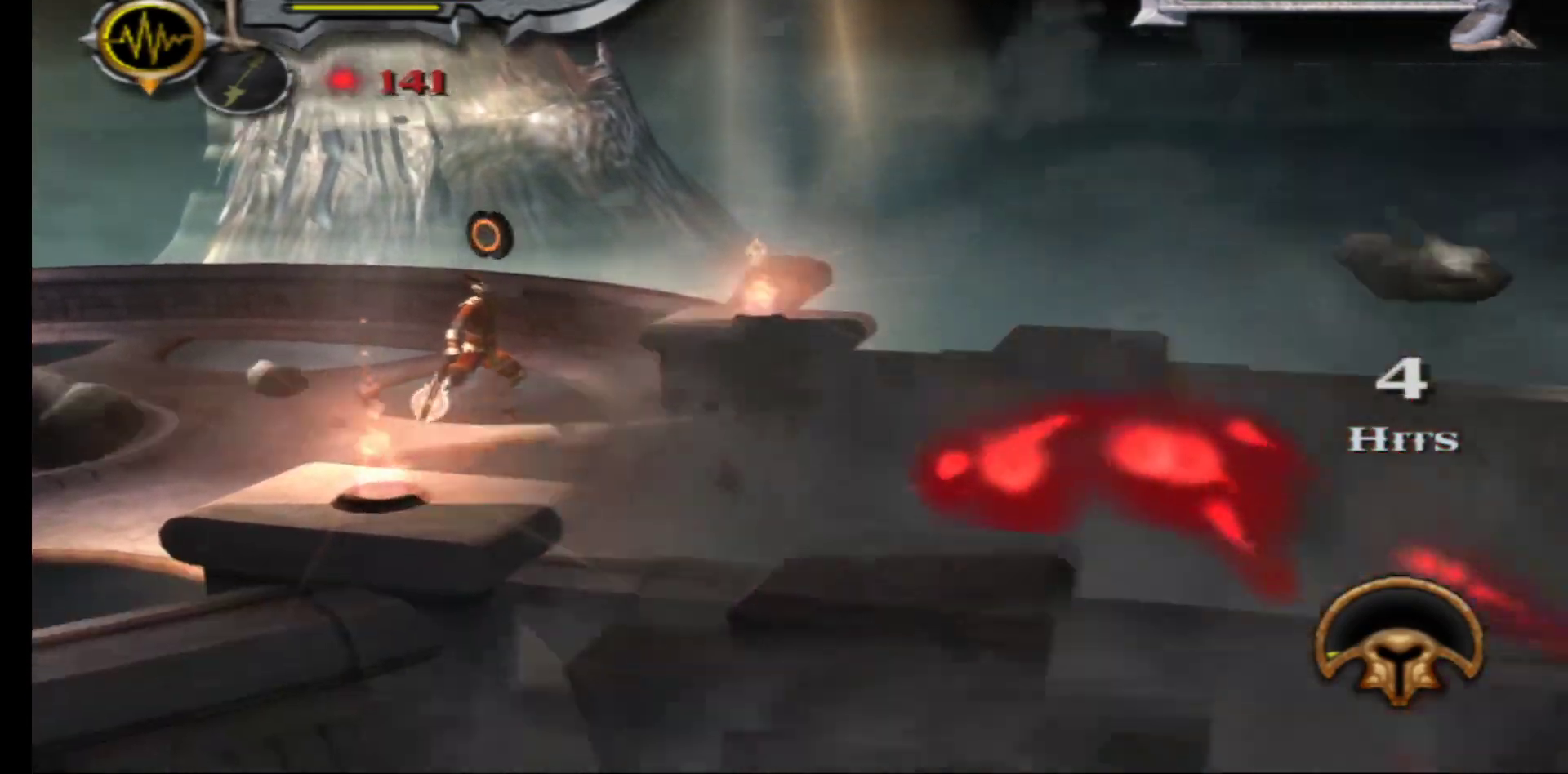
Gameplay with a controller (Xbox layout); each line is a JSON object with the inputs held at the frame after it. "events" lists button and stick changes between this image and that frame as [ms after this image, input, new state], when the widget could be followed in between.
{"buttons": [], "left_stick": "center", "right_stick": "center", "events": []}
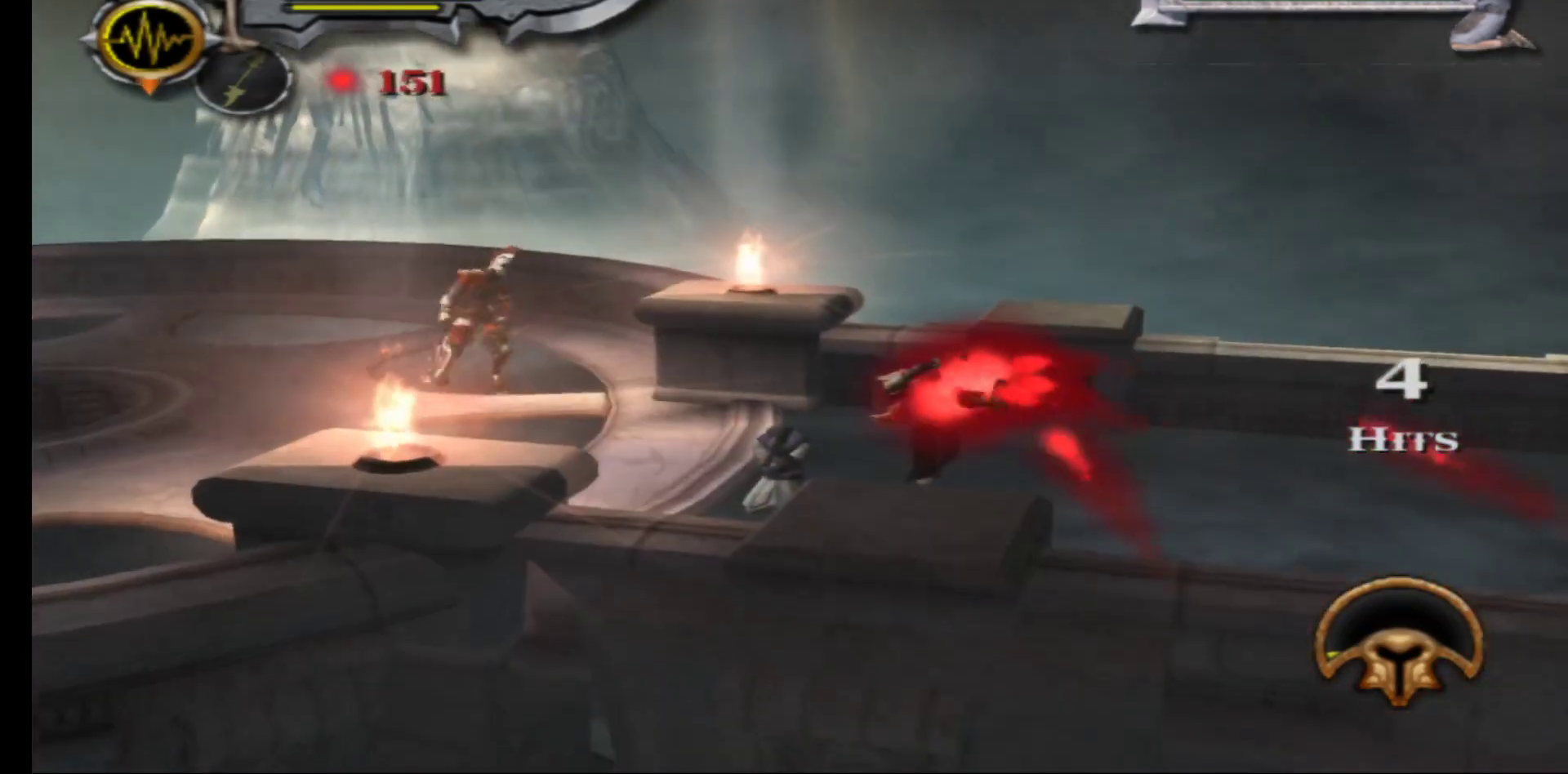
{"buttons": [], "left_stick": "right", "right_stick": "center", "events": [[200, "left_stick", "right"]]}
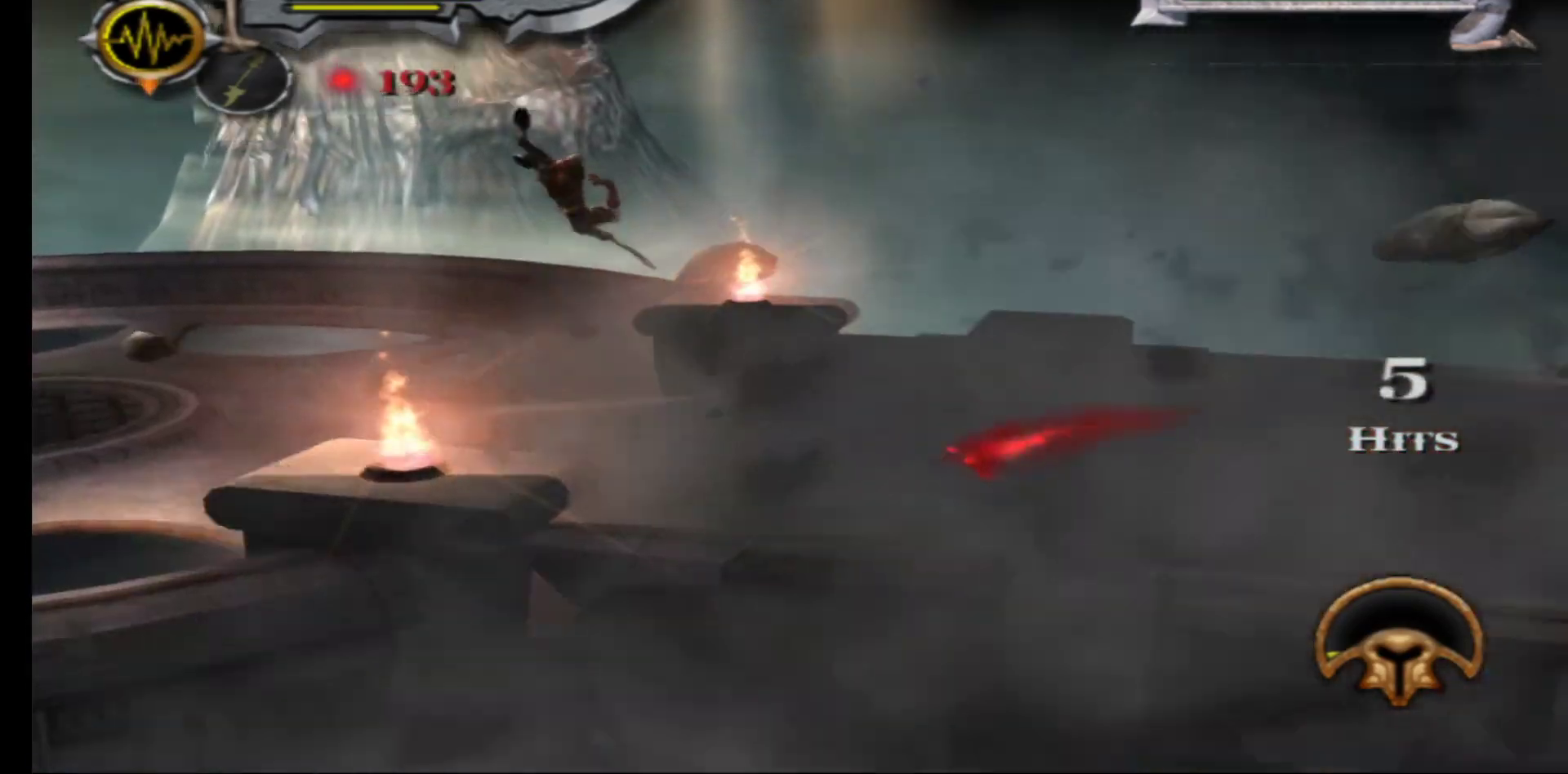
{"buttons": [], "left_stick": "right", "right_stick": "center", "events": []}
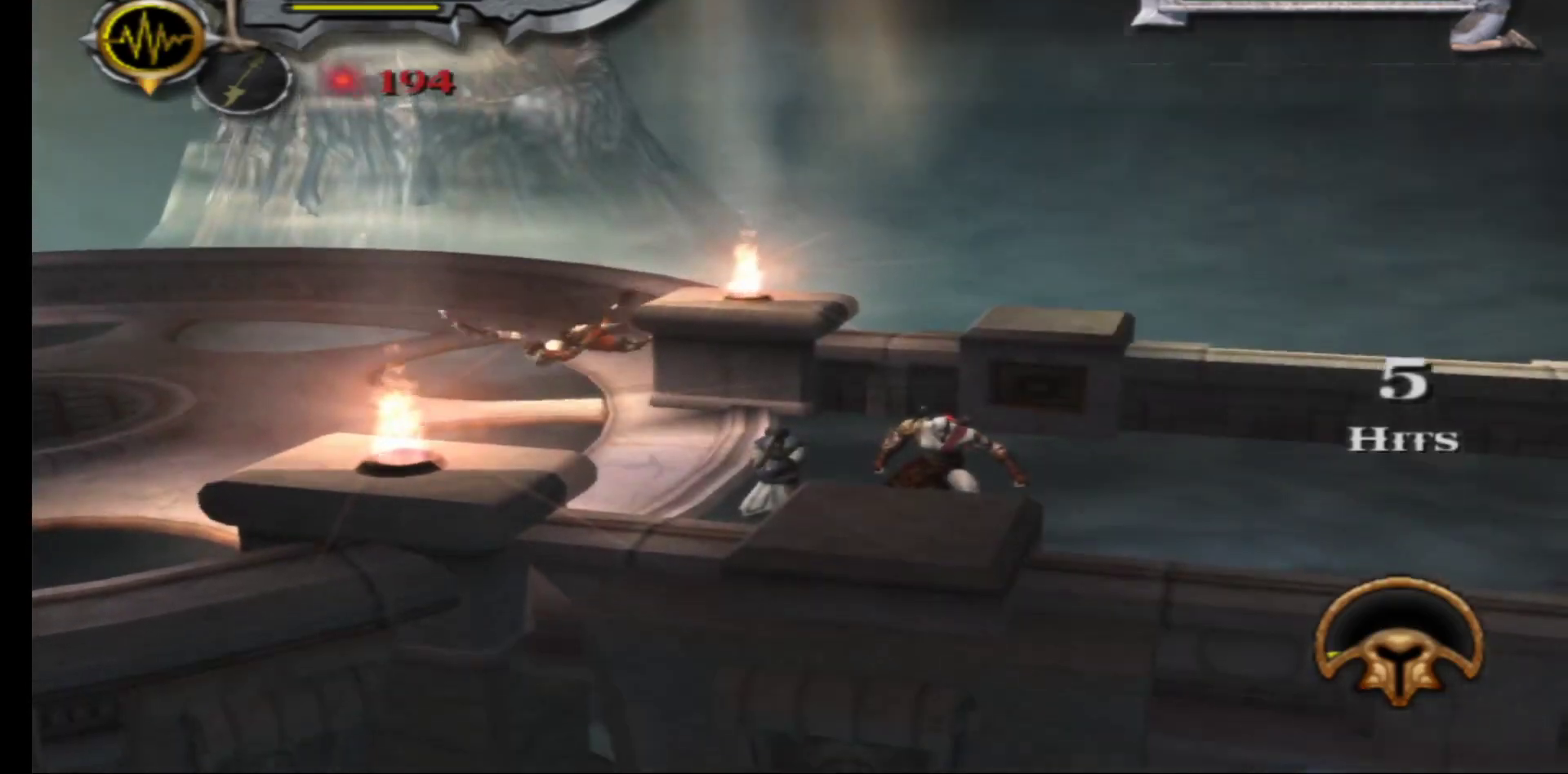
{"buttons": [], "left_stick": "right", "right_stick": "center", "events": []}
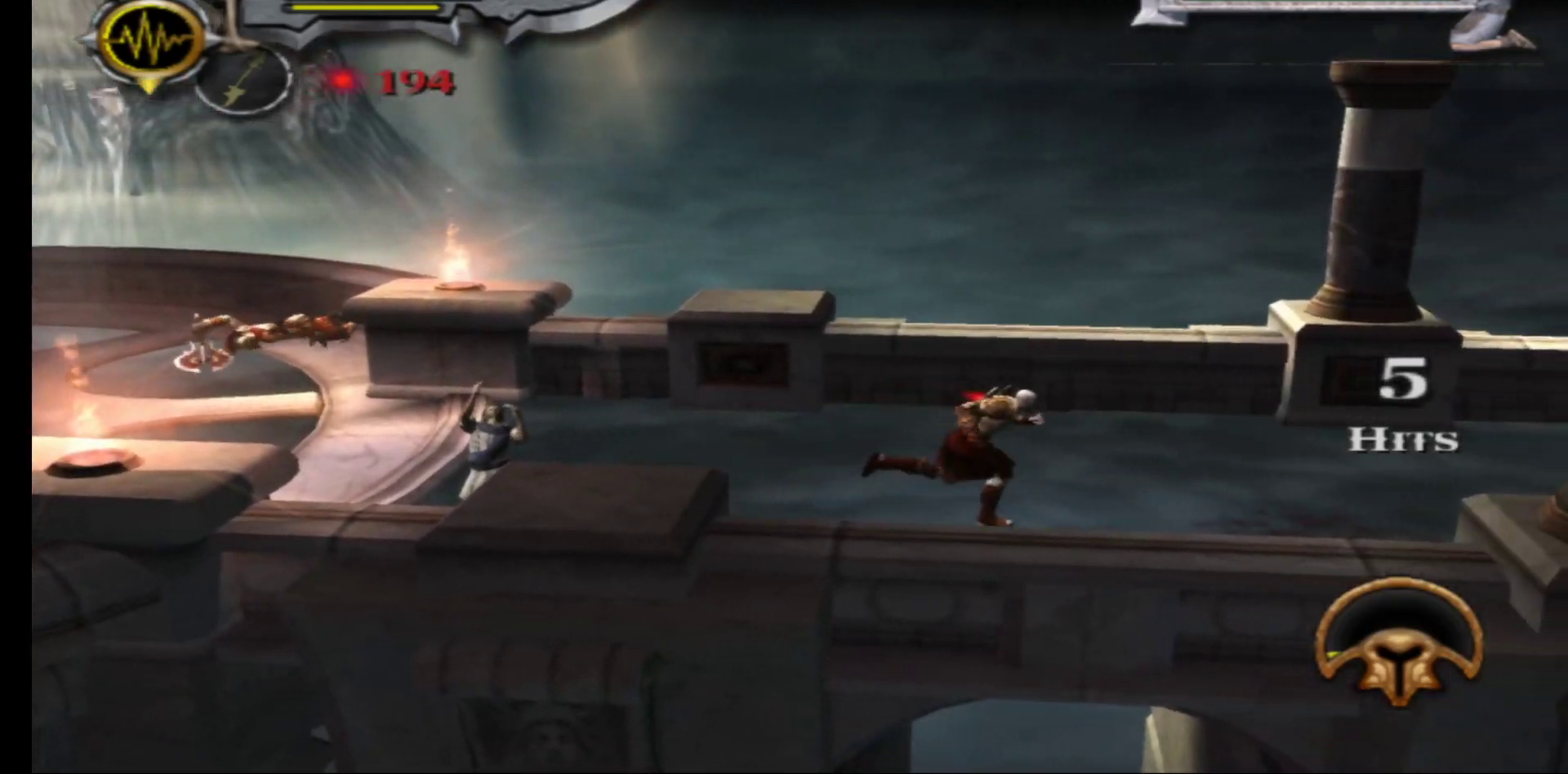
{"buttons": [], "left_stick": "up-right", "right_stick": "center", "events": [[333, "left_stick", "up-right"]]}
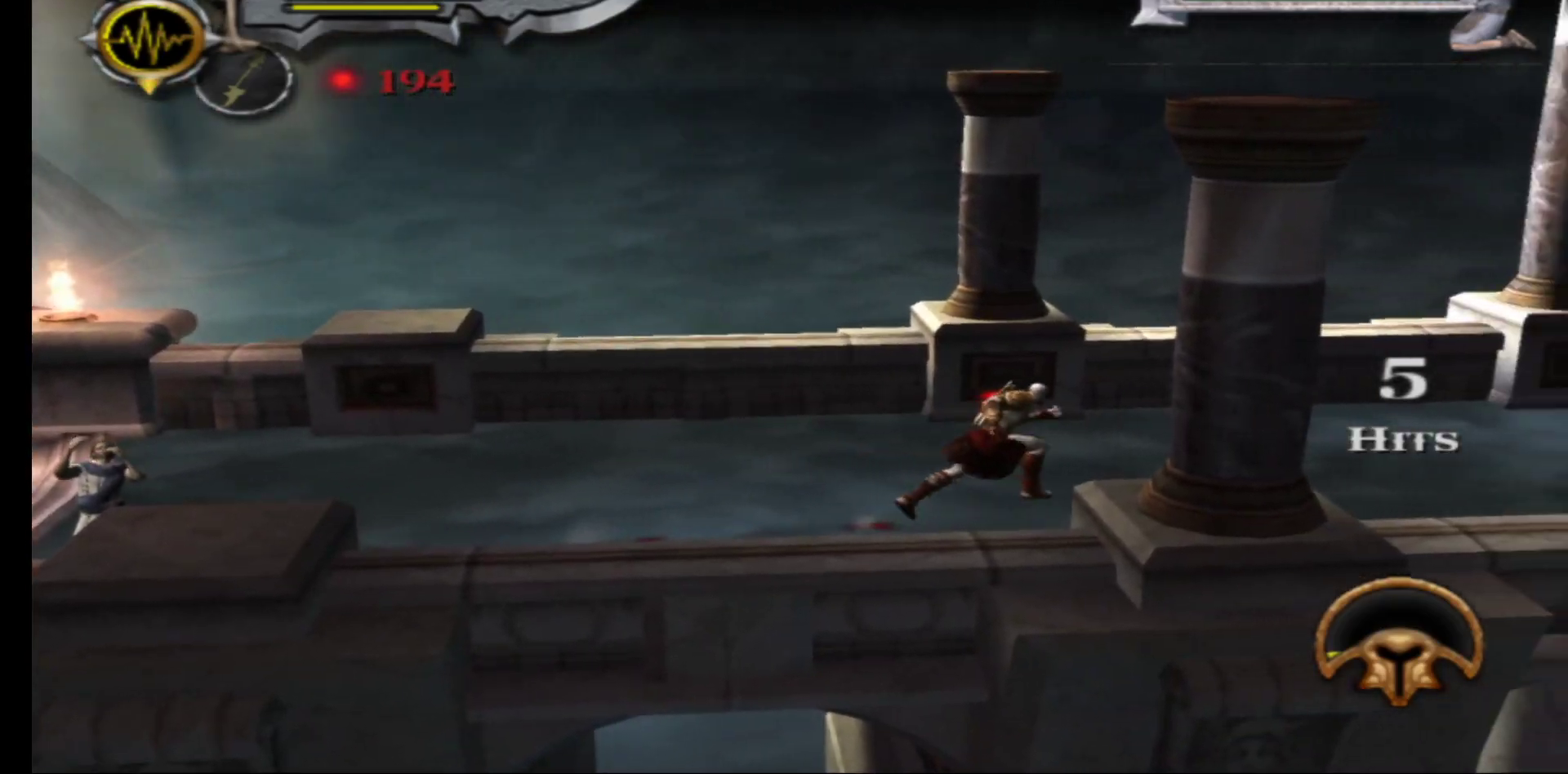
{"buttons": [], "left_stick": "down-right", "right_stick": "center", "events": [[267, "left_stick", "right"], [400, "left_stick", "down-right"]]}
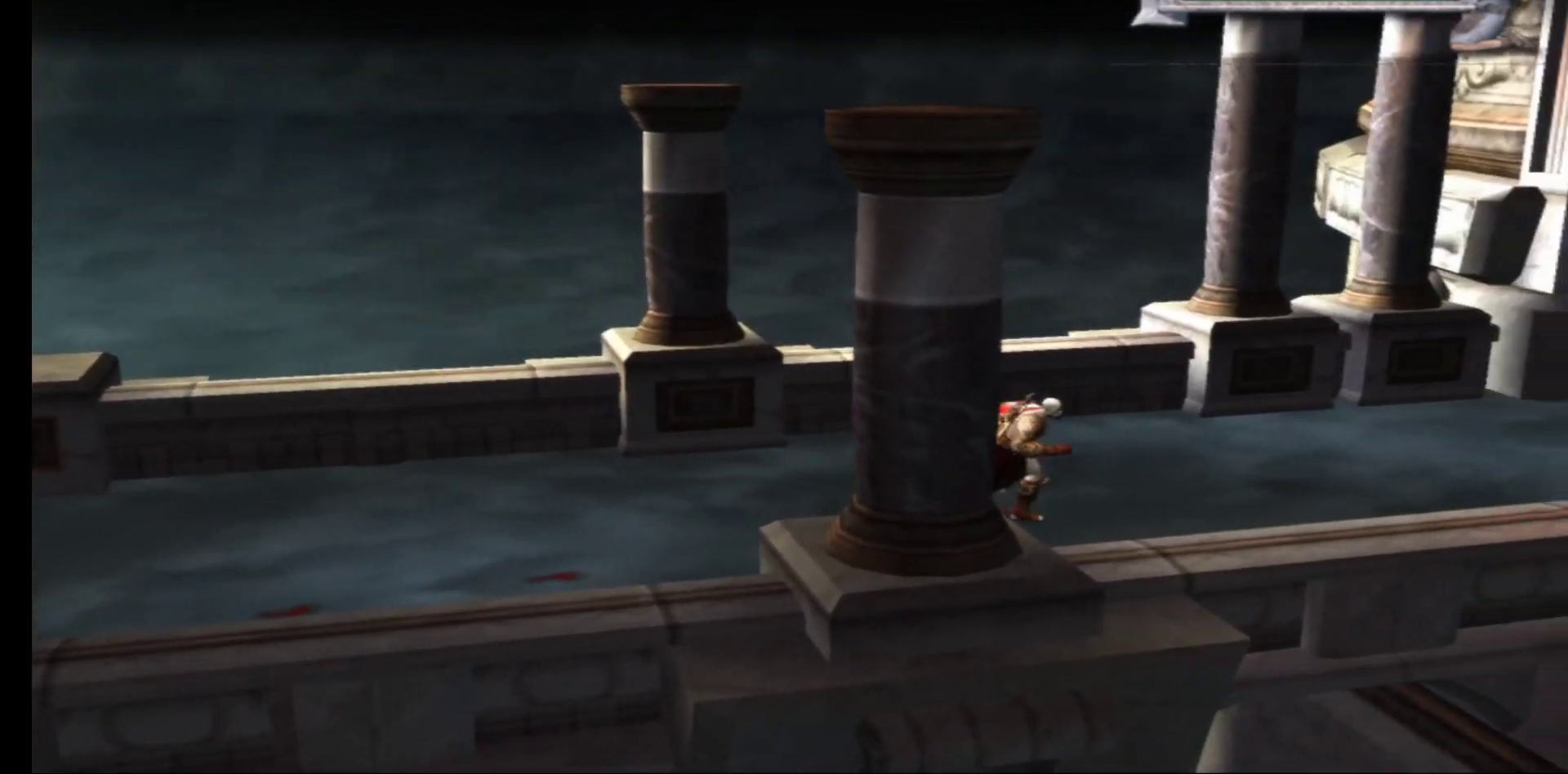
{"buttons": [], "left_stick": "up-right", "right_stick": "center", "events": [[150, "left_stick", "right"], [283, "left_stick", "up-right"]]}
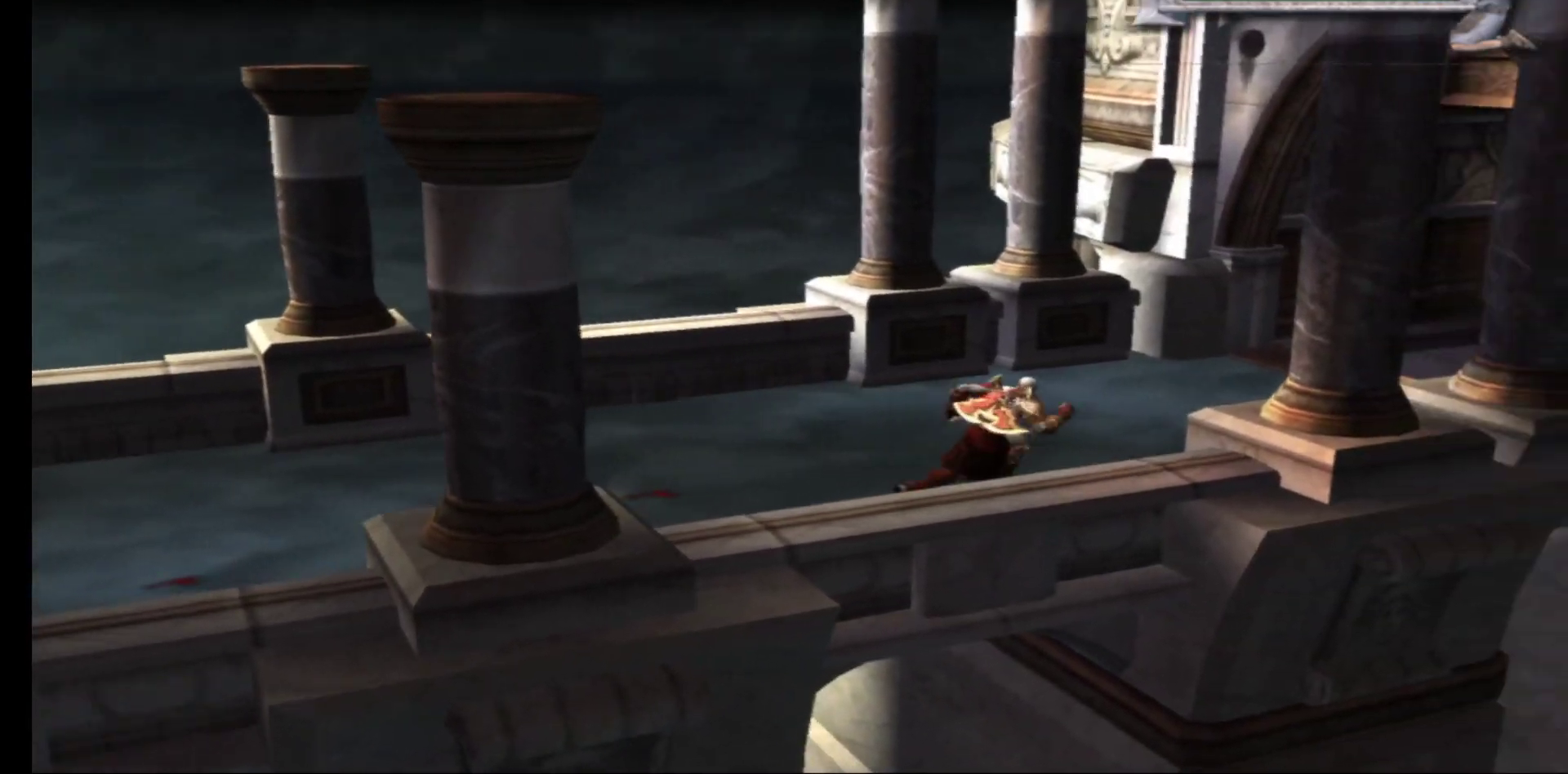
{"buttons": [], "left_stick": "down-left", "right_stick": "center", "events": [[17, "left_stick", "up-left"], [150, "left_stick", "down-left"]]}
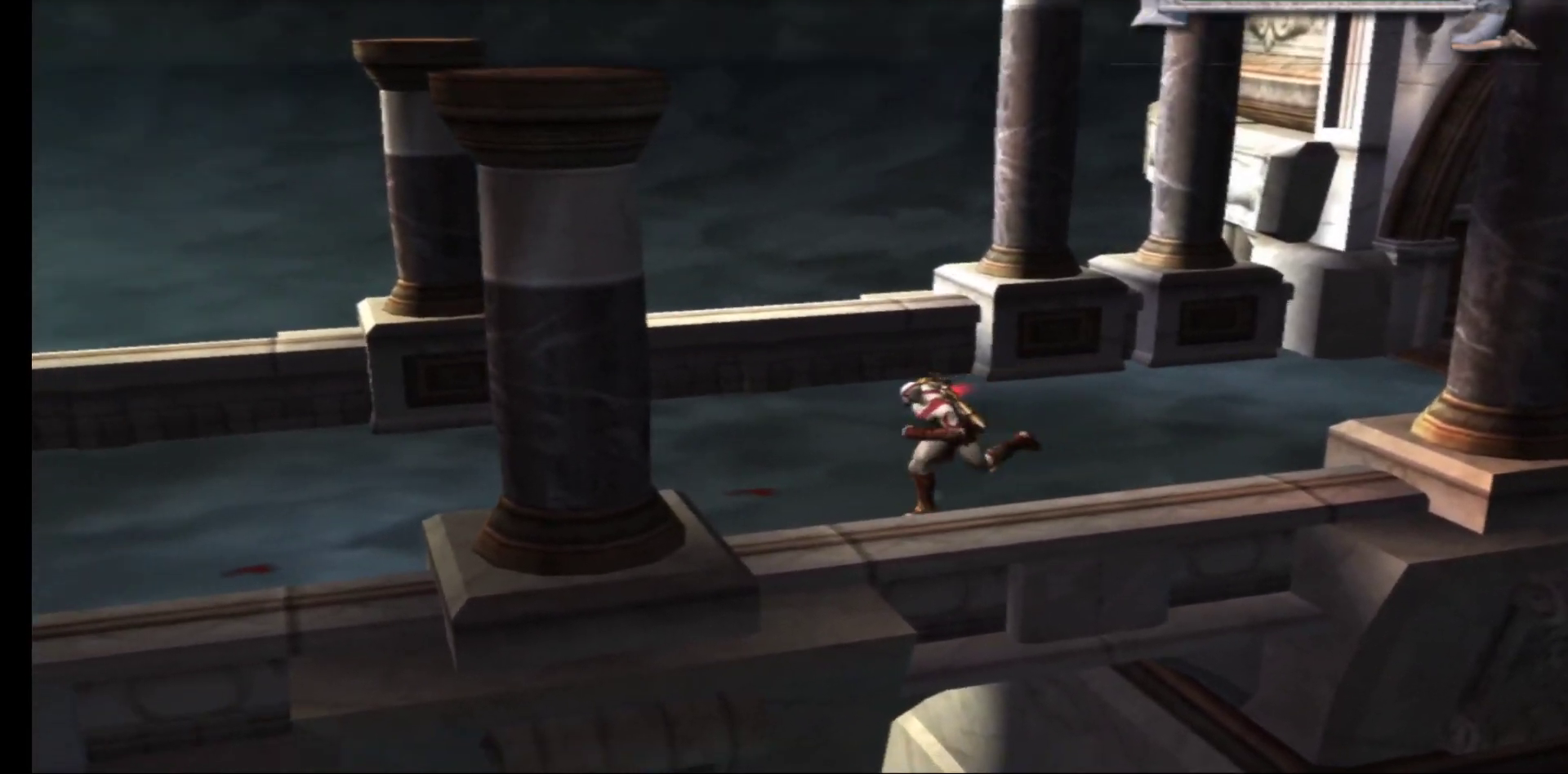
{"buttons": [], "left_stick": "left", "right_stick": "center", "events": [[117, "left_stick", "left"]]}
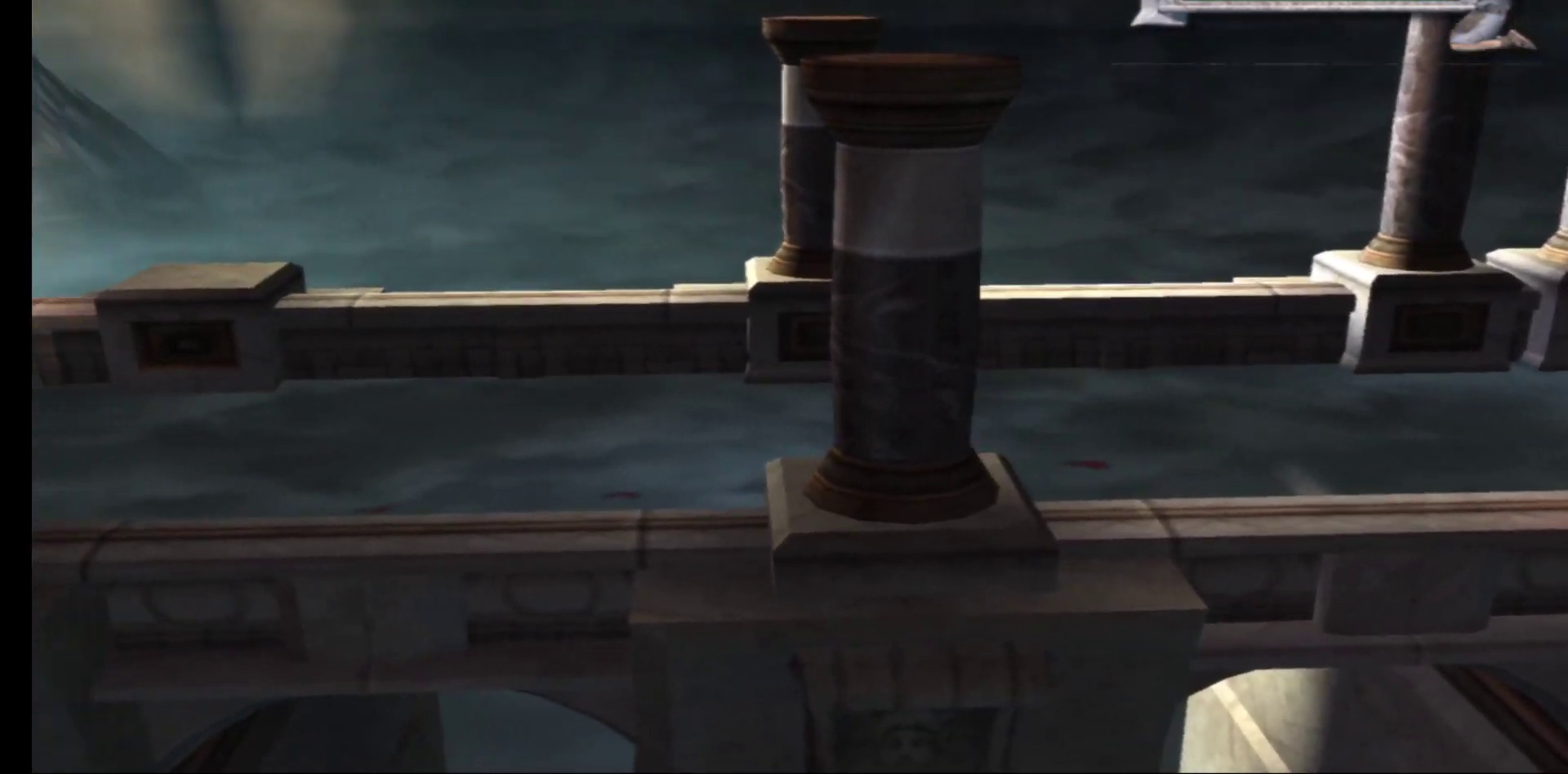
{"buttons": [], "left_stick": "left", "right_stick": "center", "events": []}
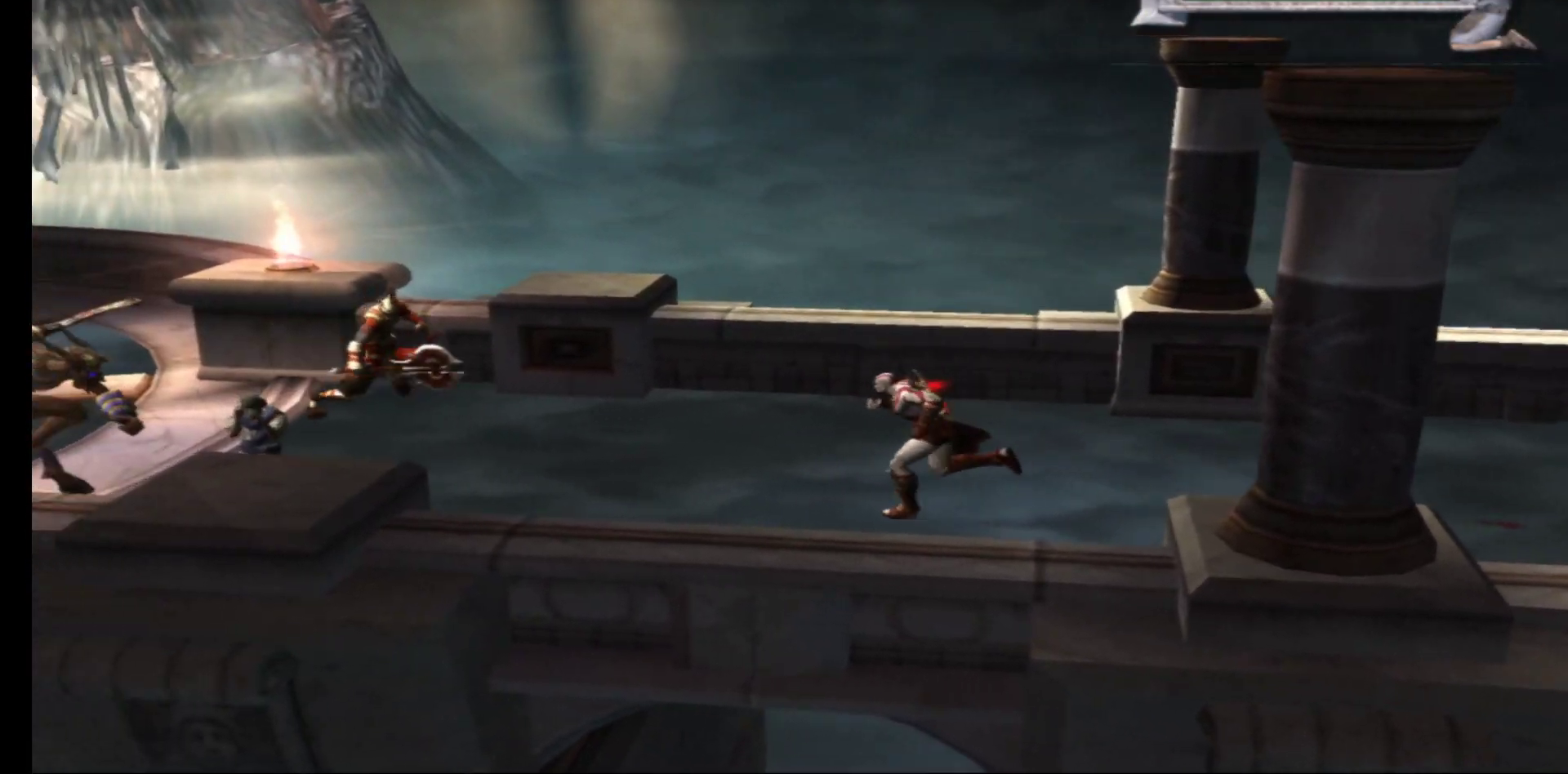
{"buttons": ["X"], "left_stick": "left", "right_stick": "center", "events": [[117, "X", "down"], [217, "left_stick", "up"], [233, "X", "up"], [300, "X", "down"], [383, "X", "up"], [433, "X", "down"], [433, "left_stick", "left"]]}
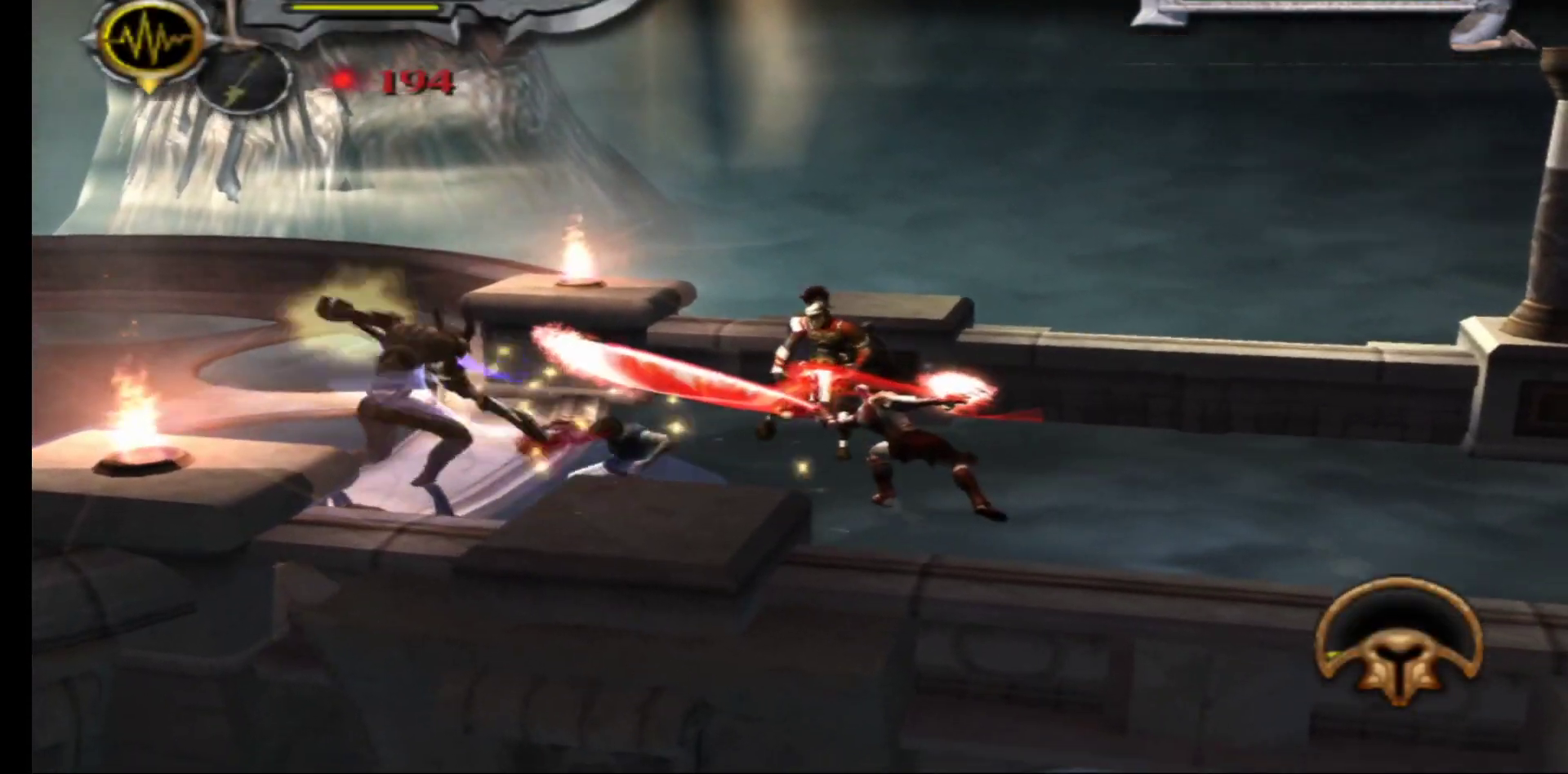
{"buttons": ["Y"], "left_stick": "left", "right_stick": "center", "events": [[33, "X", "up"], [133, "Y", "down"], [217, "Y", "up"], [300, "Y", "down"], [400, "Y", "up"], [467, "Y", "down"]]}
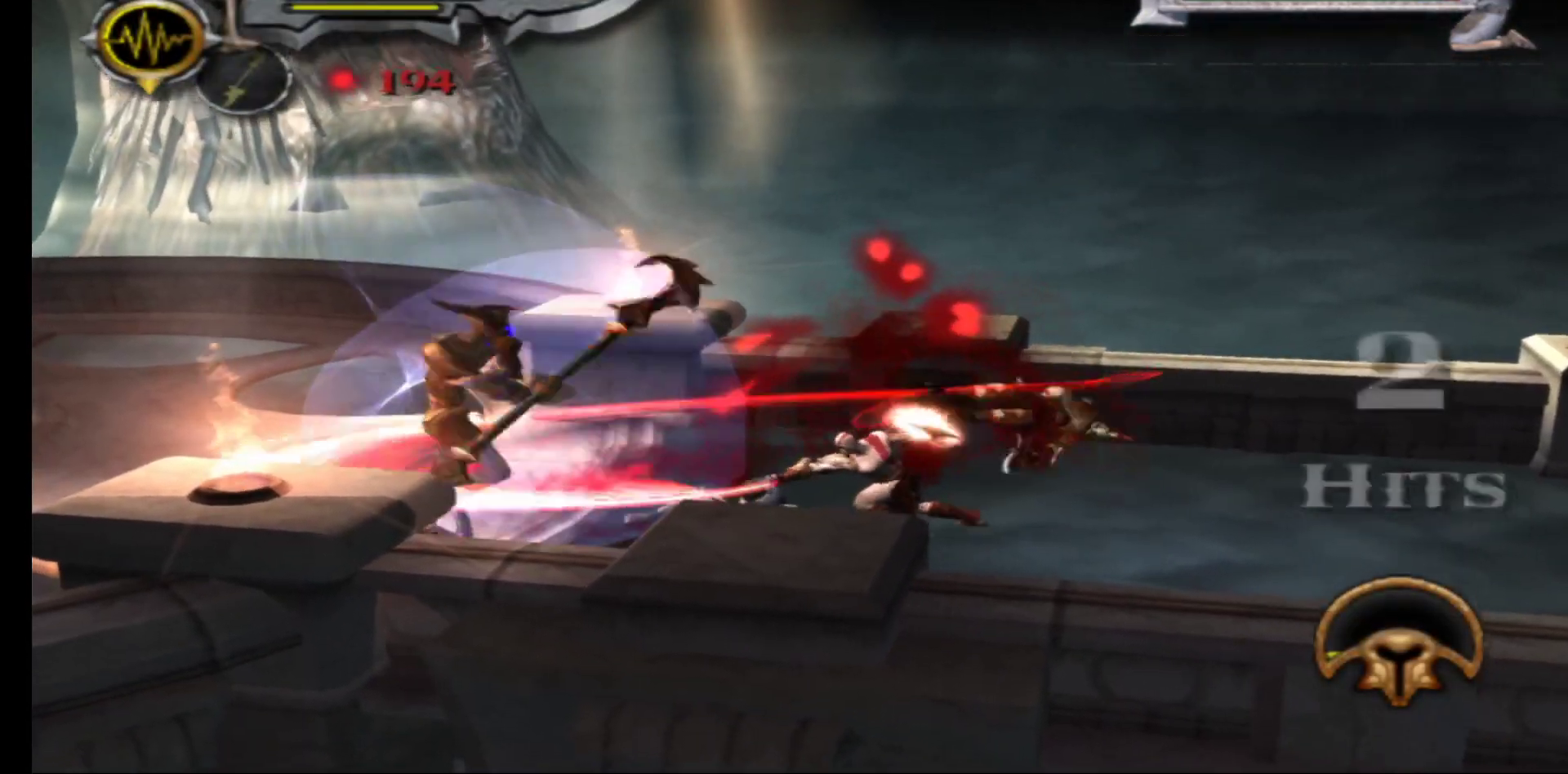
{"buttons": ["Y"], "left_stick": "left", "right_stick": "center", "events": [[67, "Y", "up"], [150, "Y", "down"], [250, "Y", "up"], [333, "Y", "down"], [433, "Y", "up"], [500, "Y", "down"]]}
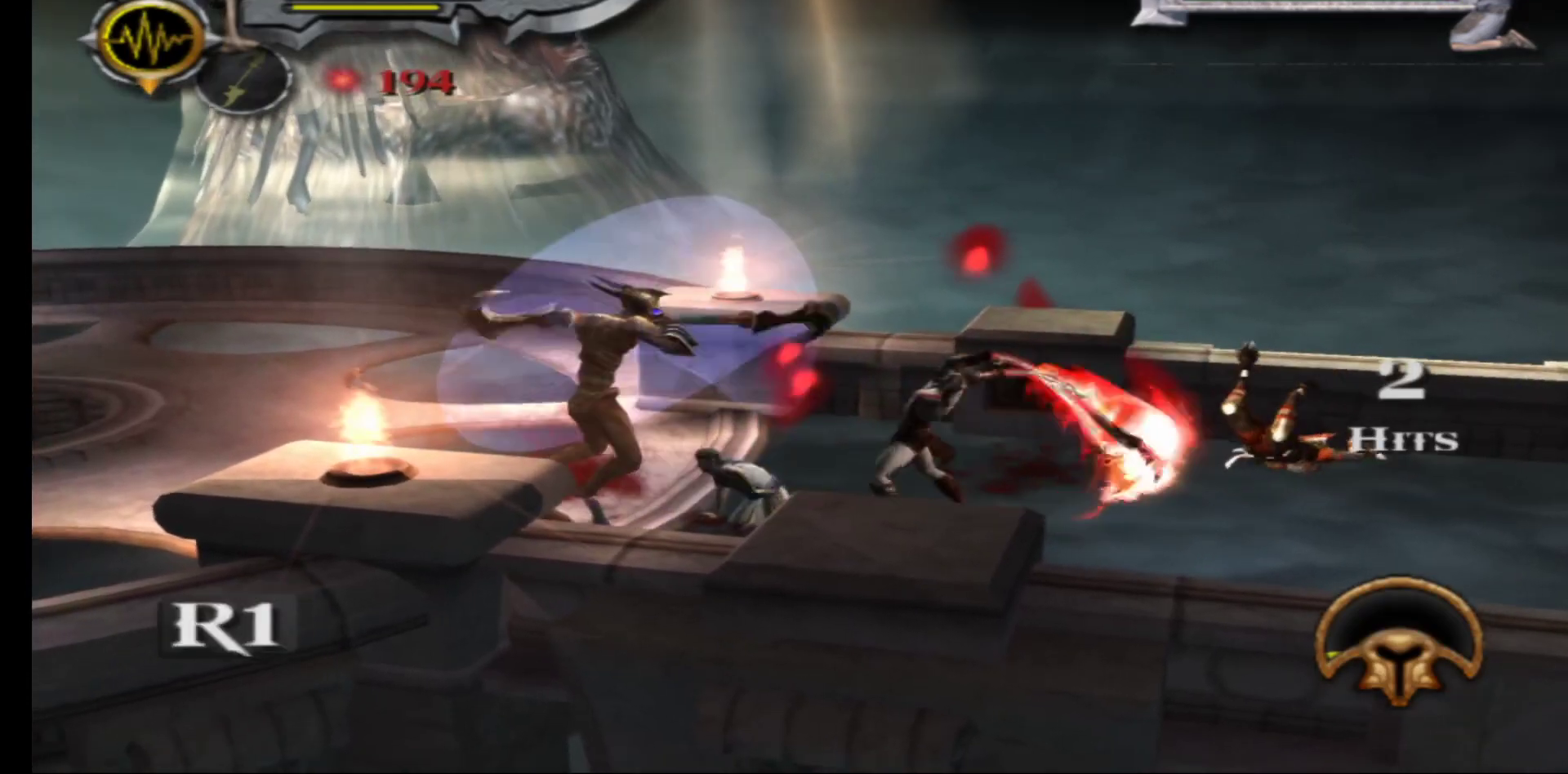
{"buttons": [], "left_stick": "center", "right_stick": "center", "events": [[100, "Y", "up"], [167, "Y", "down"], [217, "left_stick", "center"], [300, "Y", "up"]]}
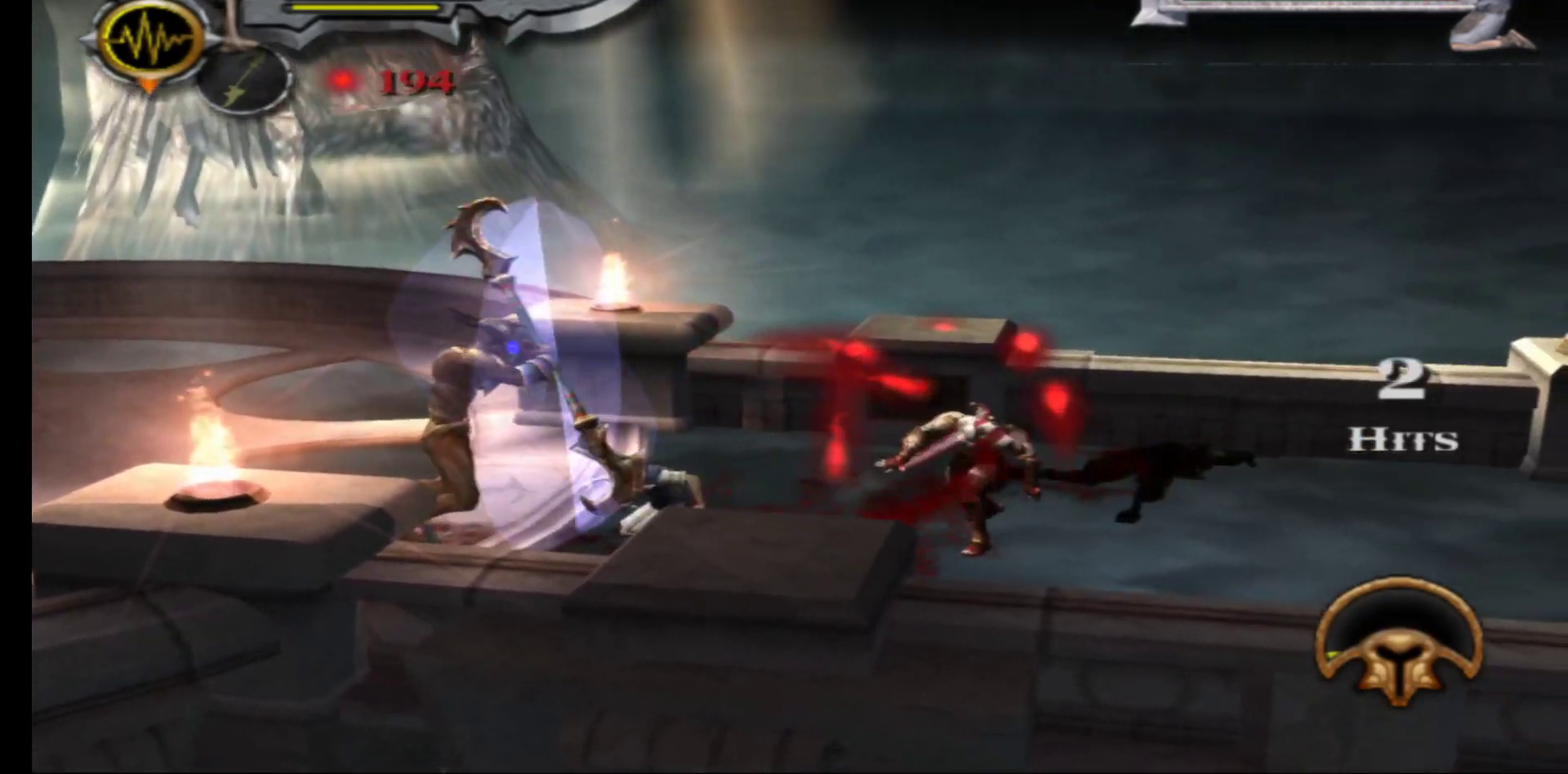
{"buttons": ["X"], "left_stick": "center", "right_stick": "center", "events": [[50, "left_stick", "left"], [133, "X", "down"], [233, "X", "up"], [300, "X", "down"], [400, "X", "up"], [450, "left_stick", "center"], [483, "X", "down"]]}
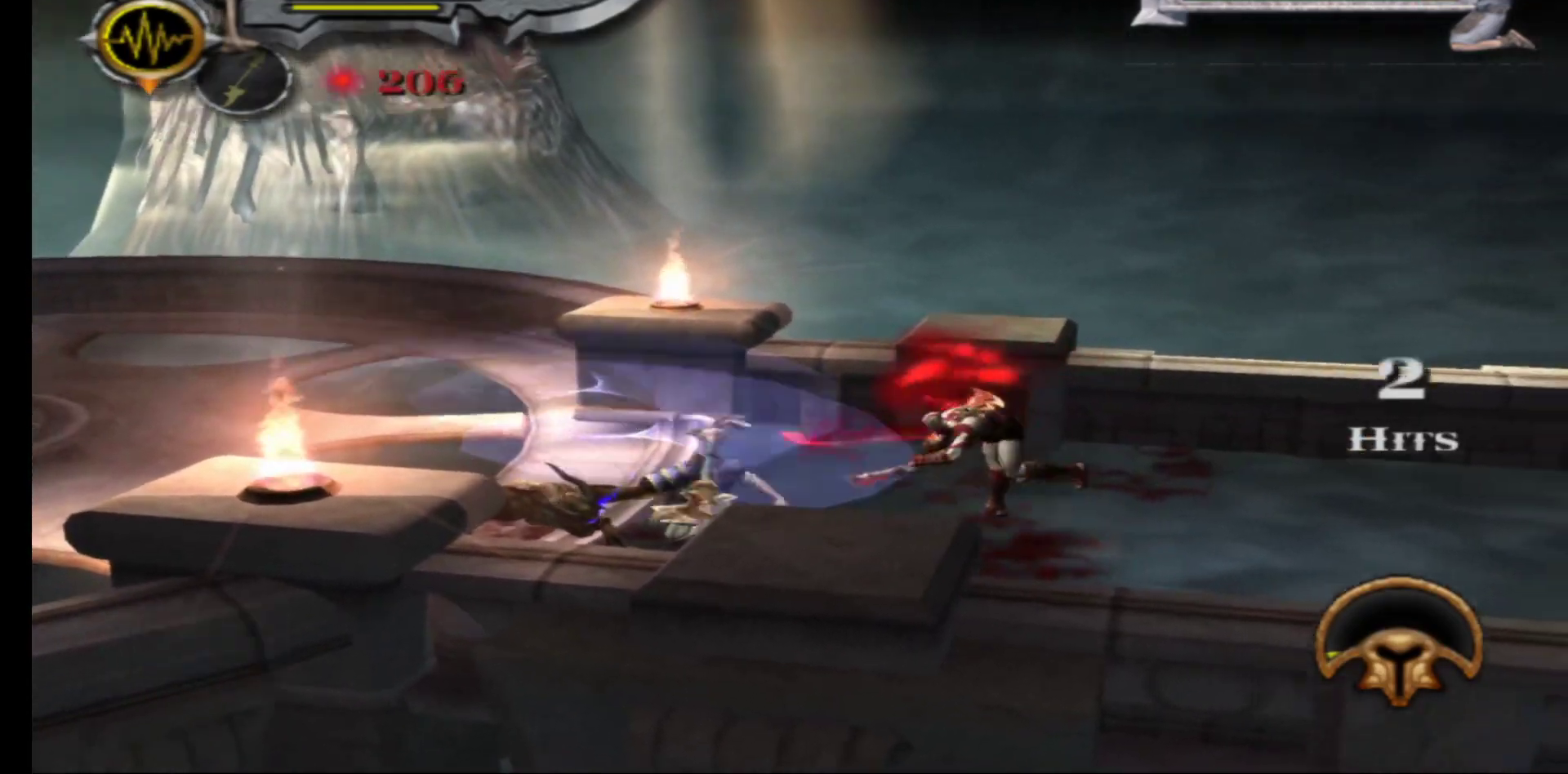
{"buttons": ["L2"], "left_stick": "center", "right_stick": "center", "events": [[83, "X", "up"], [167, "X", "down"], [250, "X", "up"], [333, "L2", "down"]]}
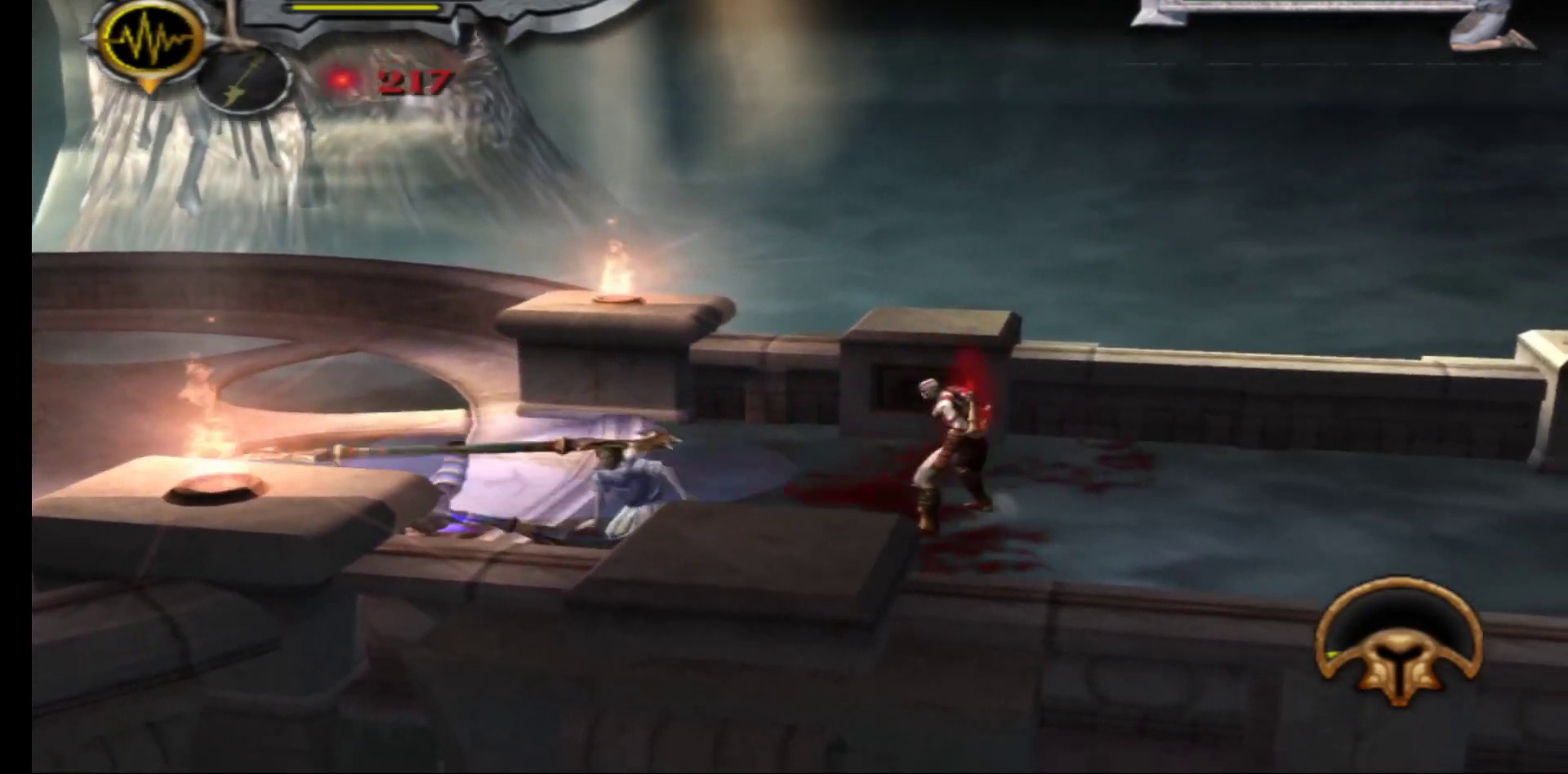
{"buttons": [], "left_stick": "center", "right_stick": "center", "events": [[17, "L2", "up"], [83, "L2", "down"], [233, "L2", "up"], [300, "L2", "down"], [483, "L2", "up"]]}
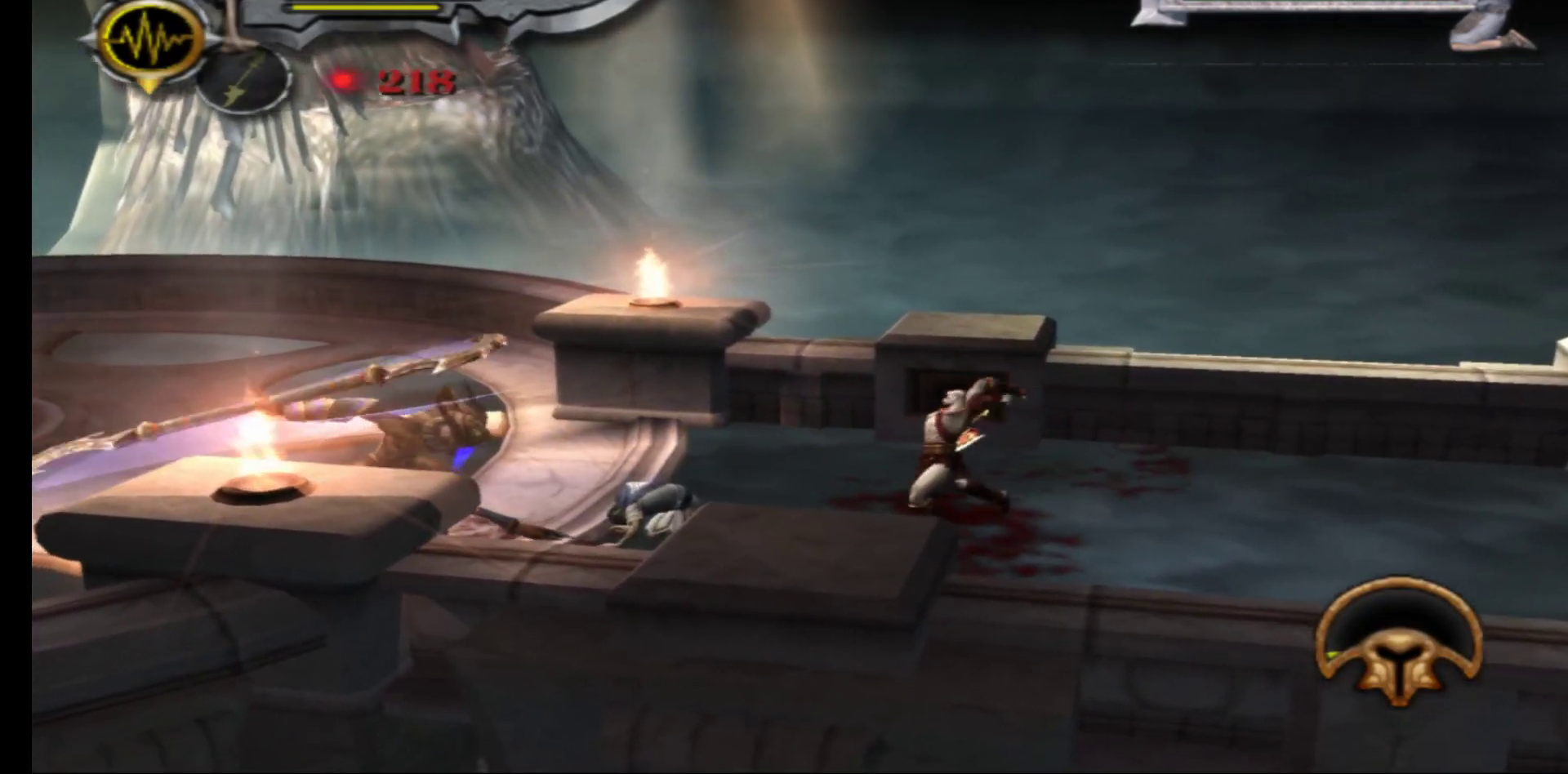
{"buttons": [], "left_stick": "center", "right_stick": "center", "events": [[33, "L2", "down"], [217, "L2", "up"], [300, "L2", "down"], [483, "L2", "up"]]}
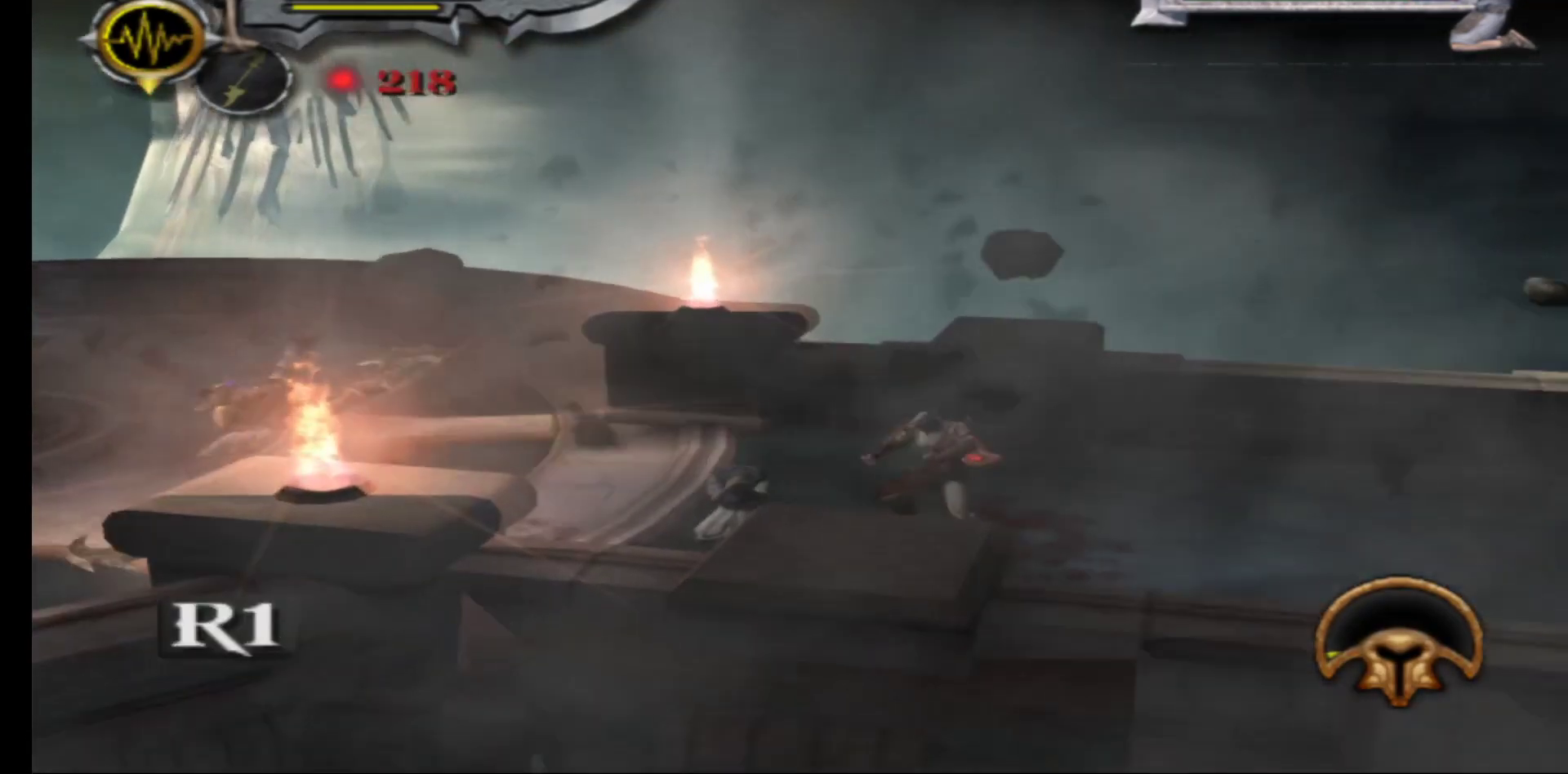
{"buttons": [], "left_stick": "center", "right_stick": "center", "events": [[100, "L2", "down"], [250, "L2", "up"], [333, "L2", "down"], [500, "L2", "up"]]}
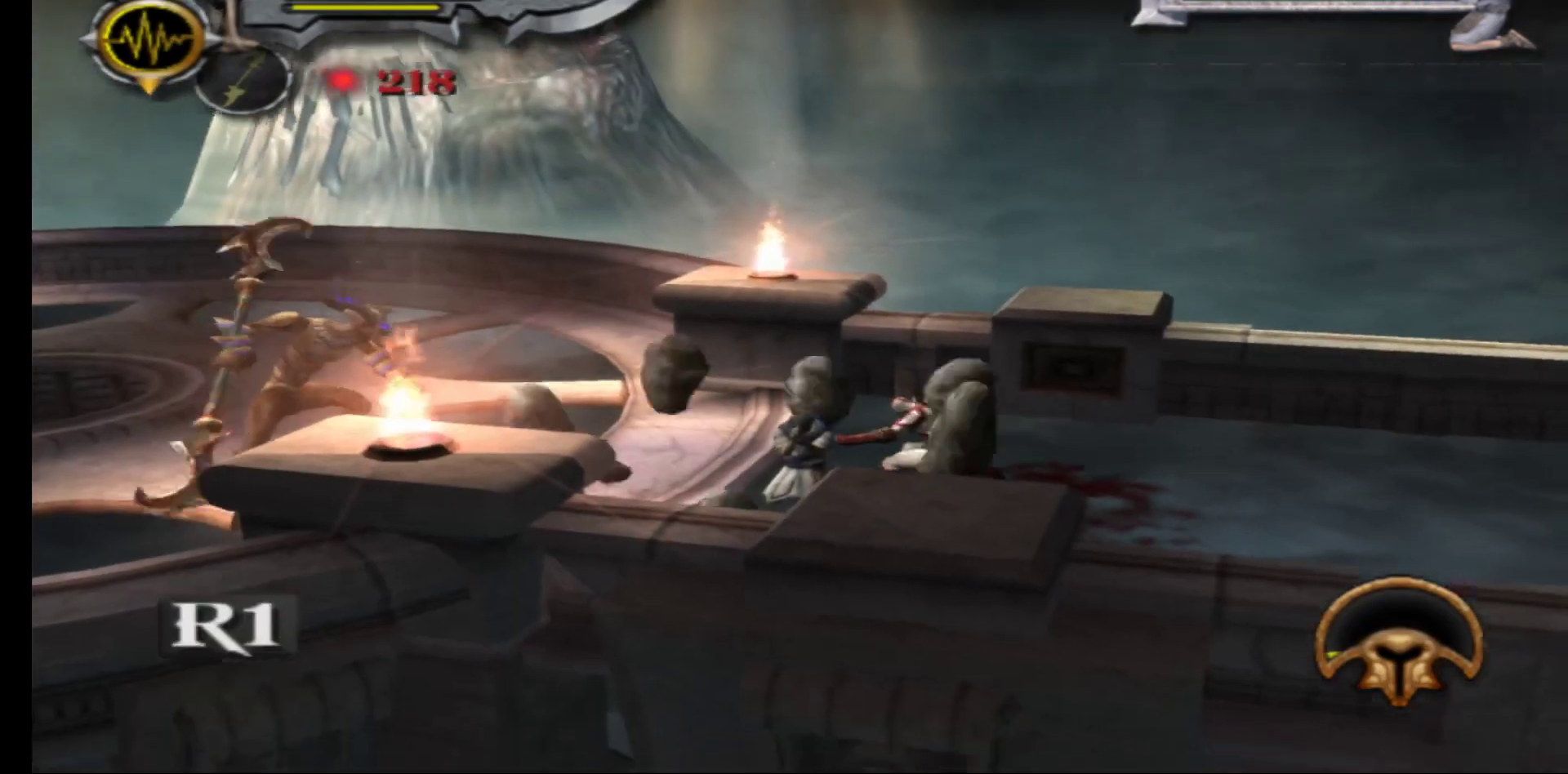
{"buttons": [], "left_stick": "left", "right_stick": "center", "events": [[83, "L2", "down"], [250, "L2", "up"], [333, "left_stick", "left"]]}
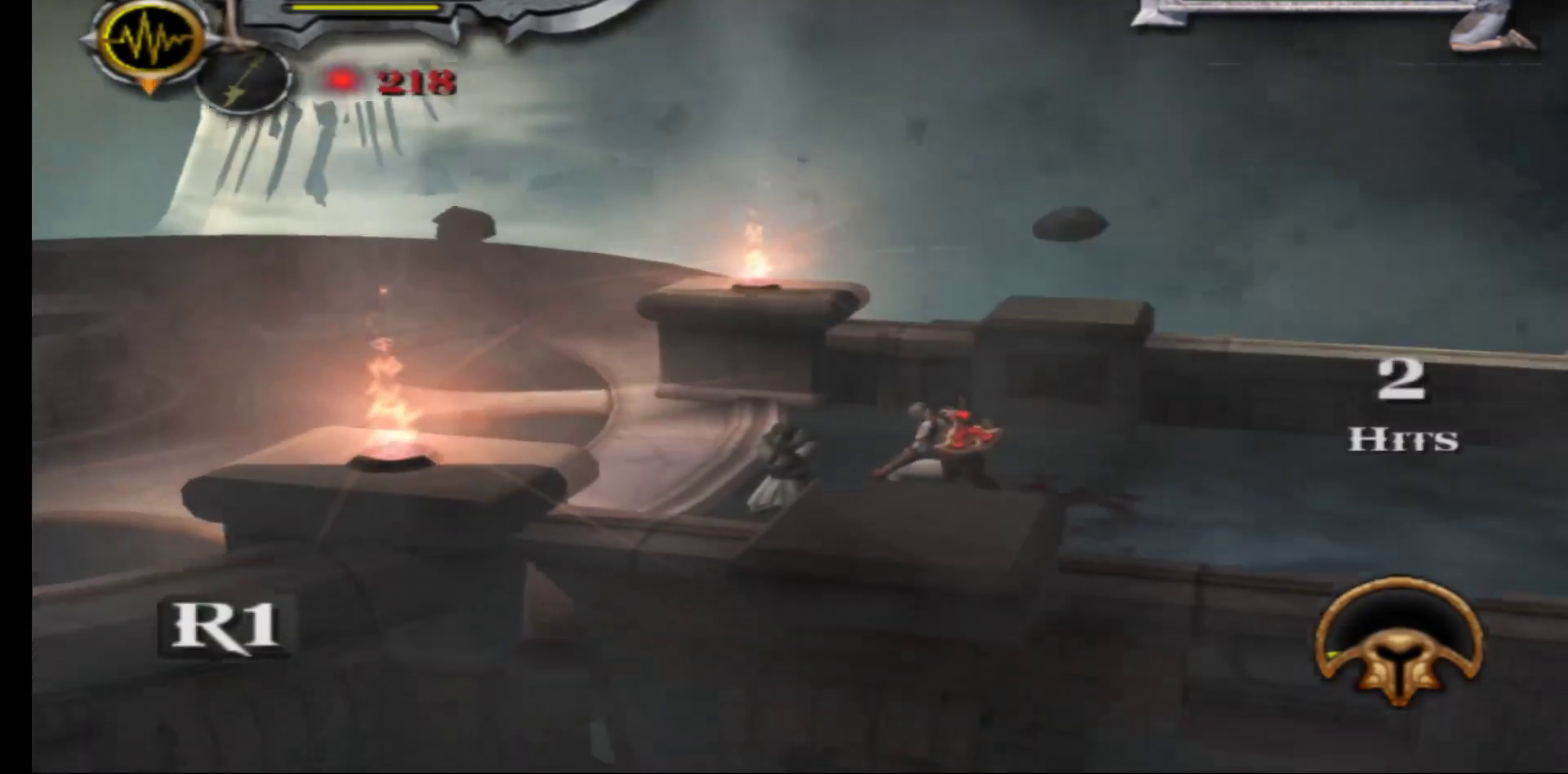
{"buttons": [], "left_stick": "up-left", "right_stick": "center", "events": [[267, "left_stick", "up-left"]]}
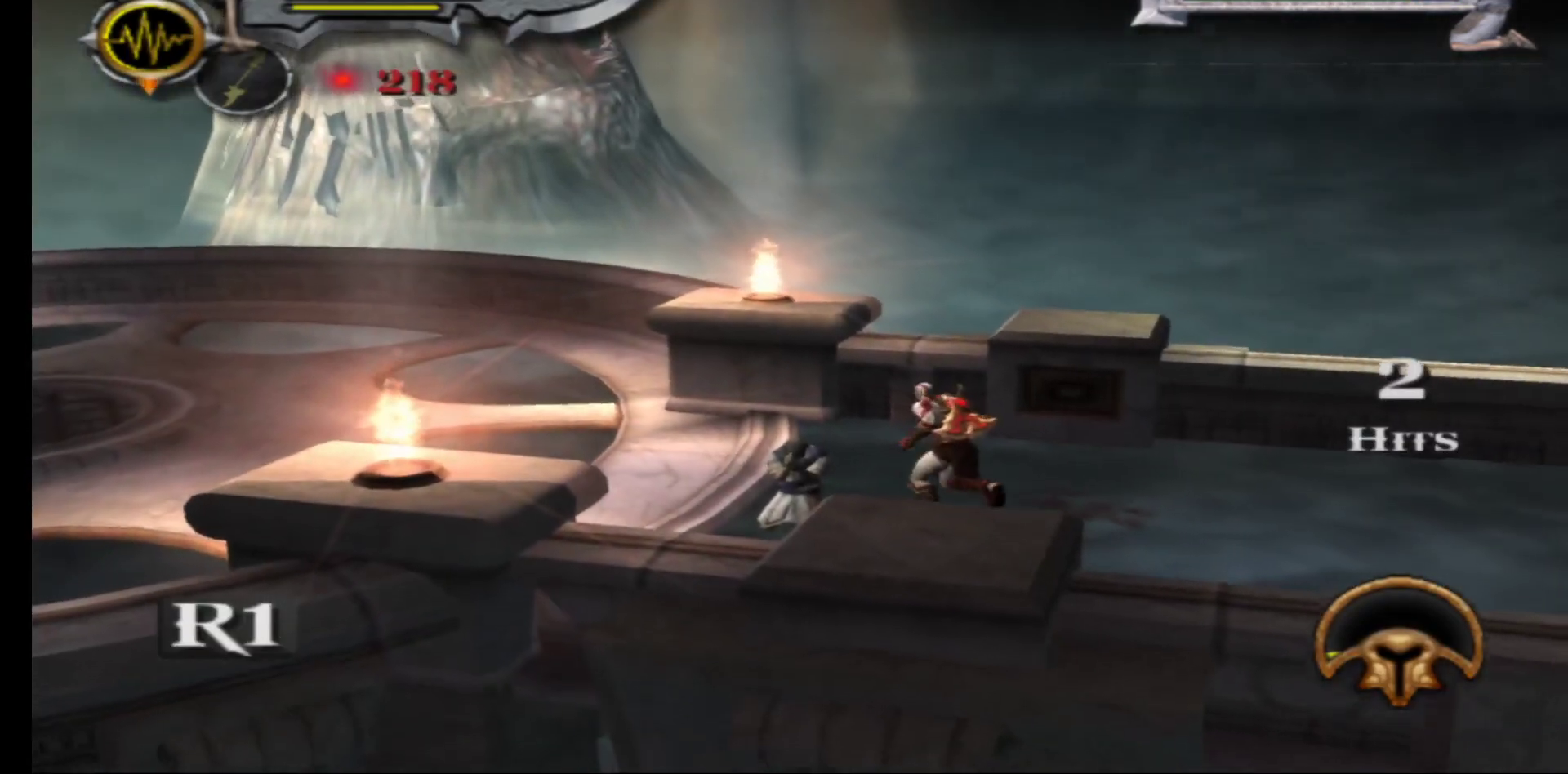
{"buttons": [], "left_stick": "down-left", "right_stick": "center", "events": [[333, "left_stick", "left"], [433, "left_stick", "down-left"]]}
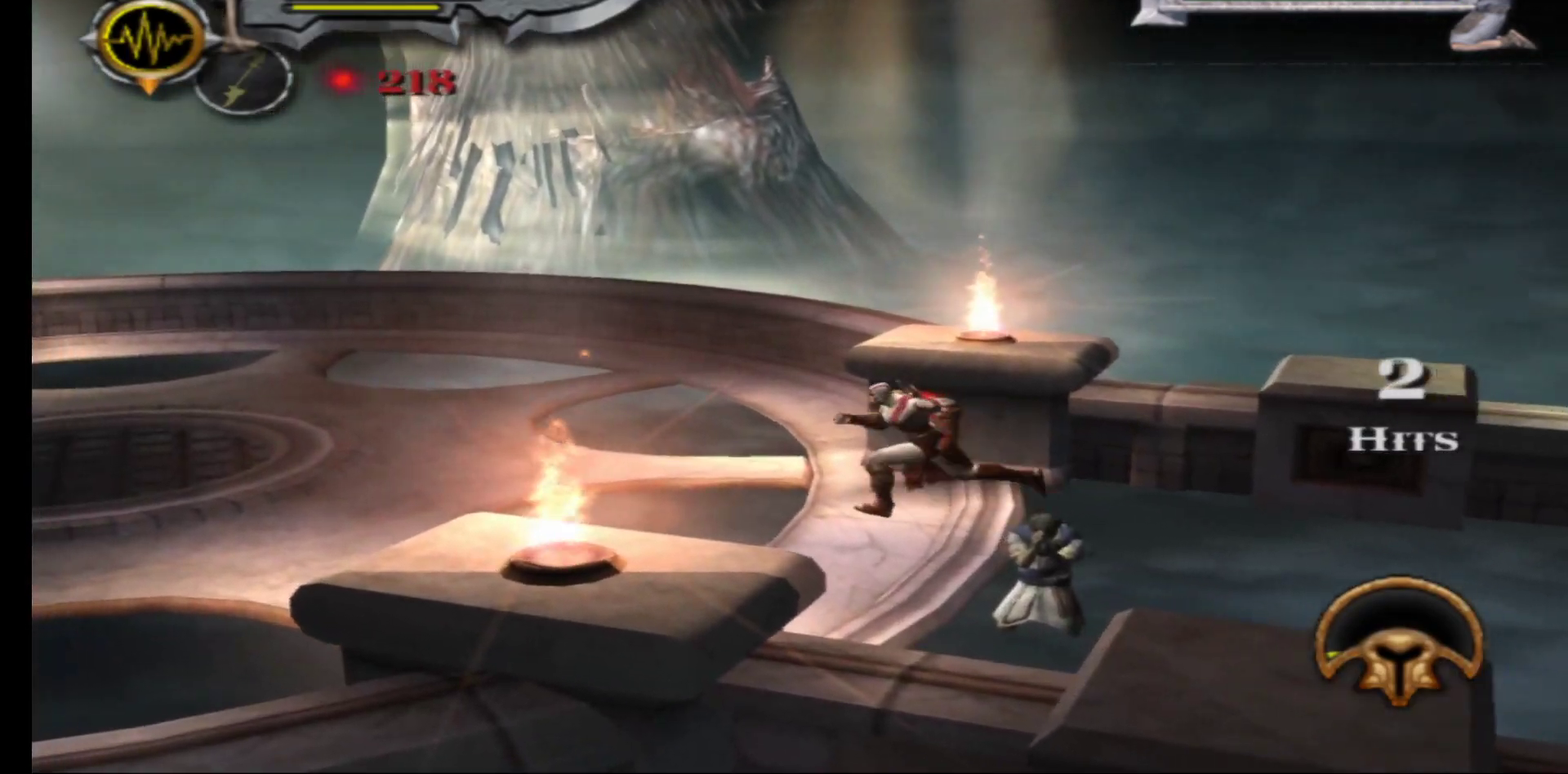
{"buttons": [], "left_stick": "left", "right_stick": "center", "events": [[183, "left_stick", "left"]]}
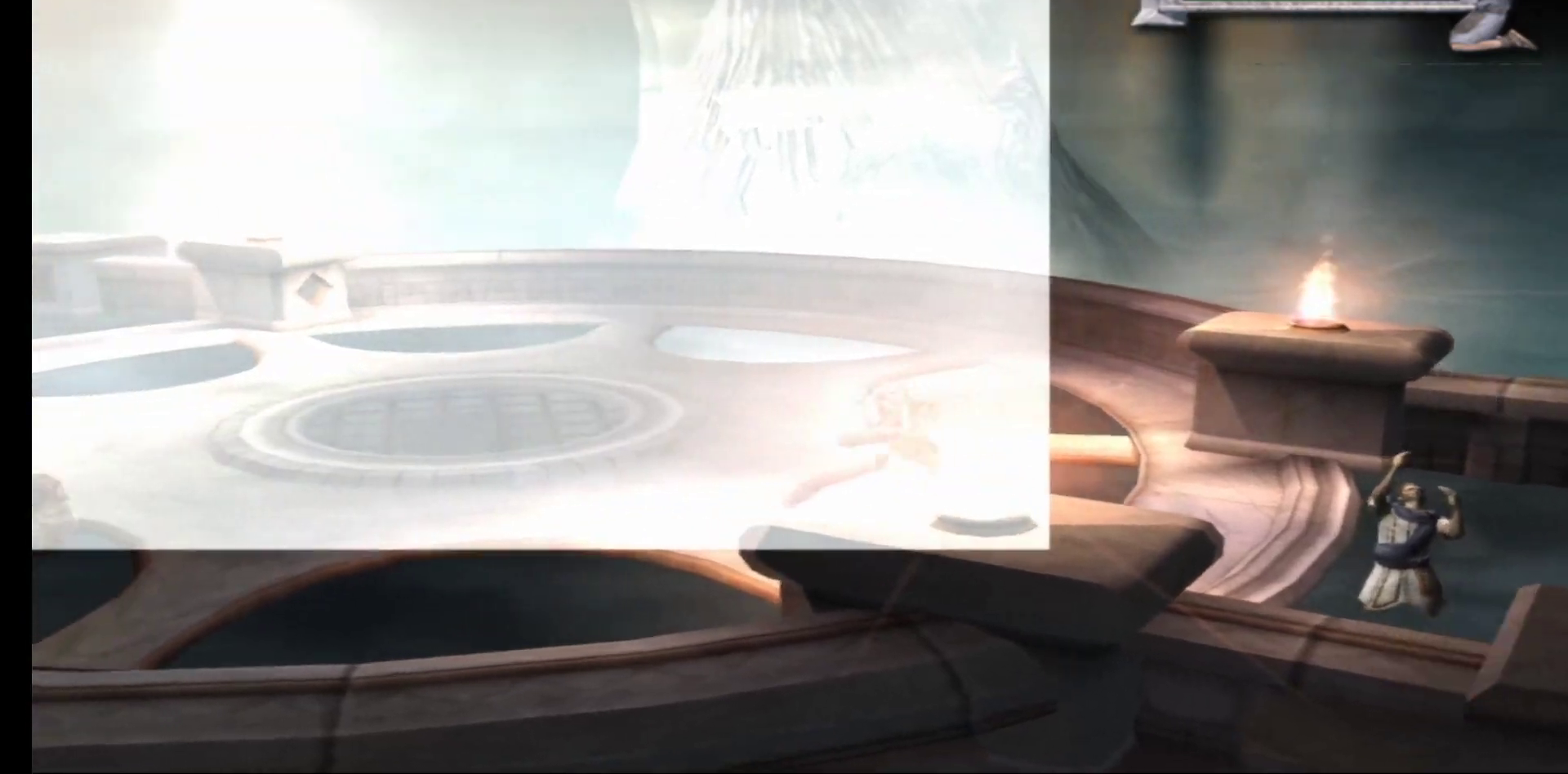
{"buttons": ["X", "L1"], "left_stick": "up-left", "right_stick": "center", "events": [[300, "L1", "down"], [317, "X", "down"], [383, "left_stick", "up-left"], [417, "X", "up"], [483, "X", "down"]]}
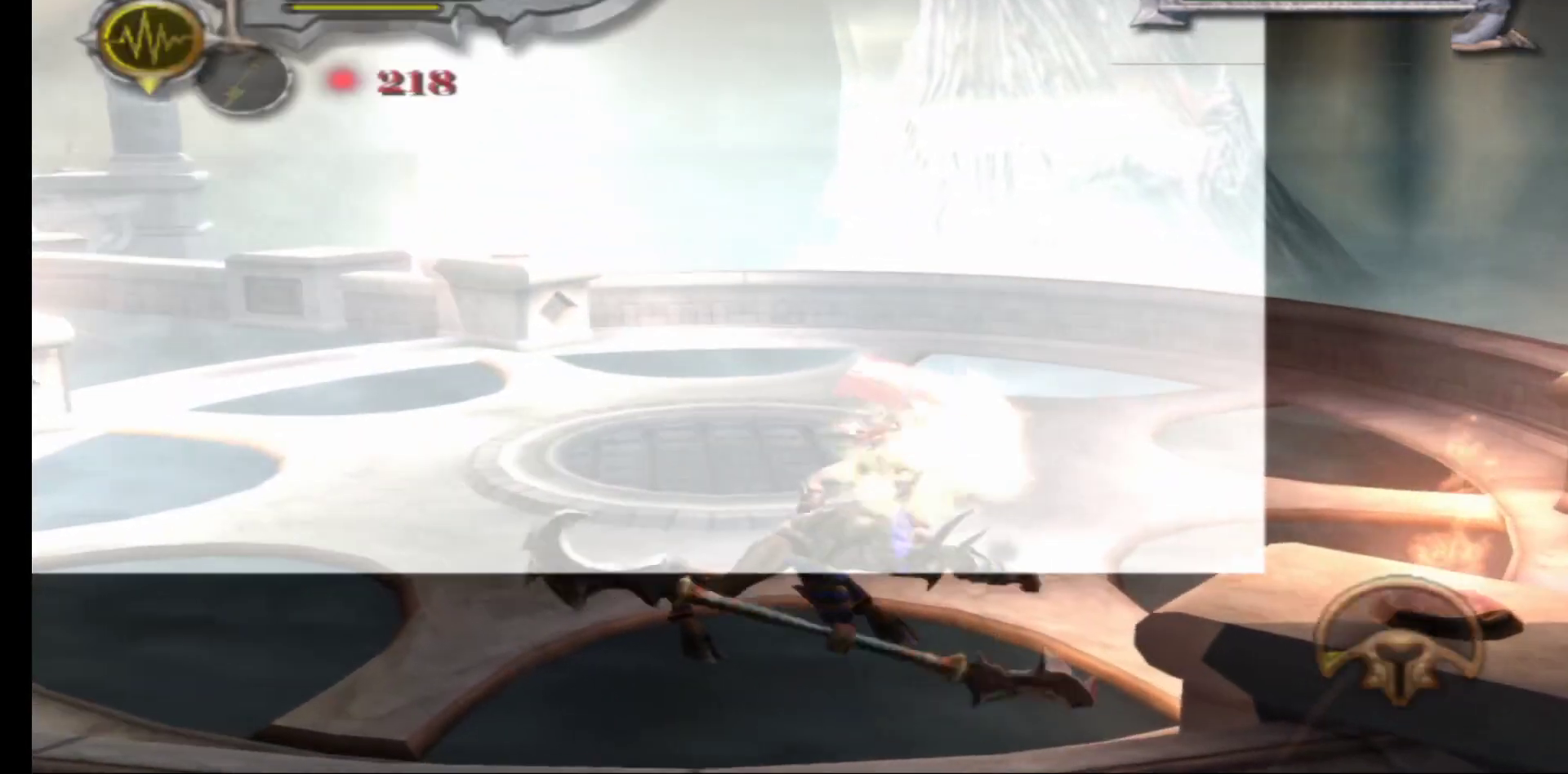
{"buttons": ["X"], "left_stick": "down-right", "right_stick": "center", "events": [[17, "left_stick", "center"], [83, "X", "up"], [100, "L1", "up"], [133, "left_stick", "down"], [150, "X", "down"], [250, "X", "up"], [250, "left_stick", "down-right"], [317, "X", "down"], [417, "X", "up"], [500, "X", "down"]]}
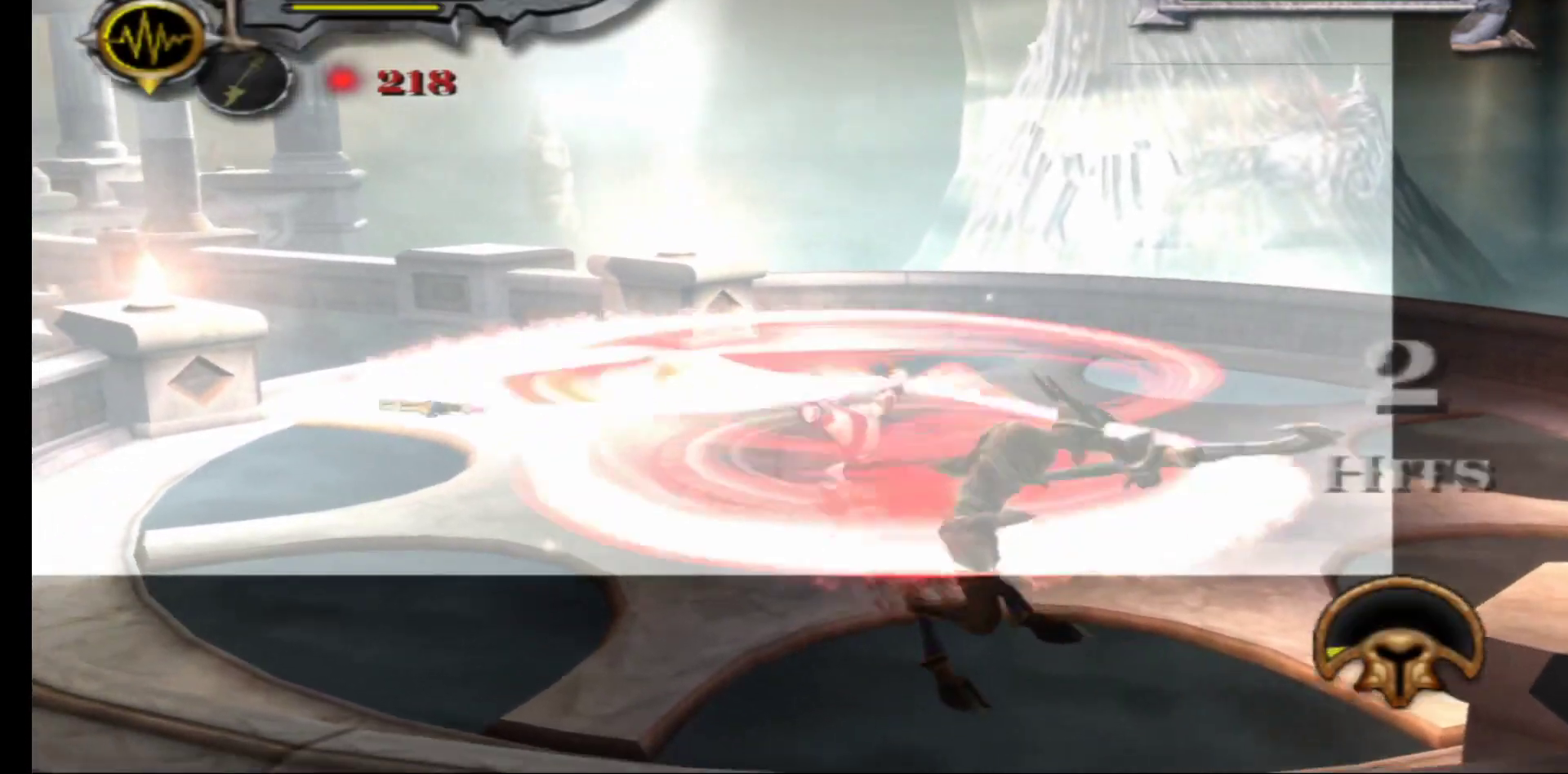
{"buttons": [], "left_stick": "down-right", "right_stick": "center", "events": [[100, "X", "up"], [183, "X", "down"], [267, "X", "up"], [317, "X", "down"], [450, "X", "up"]]}
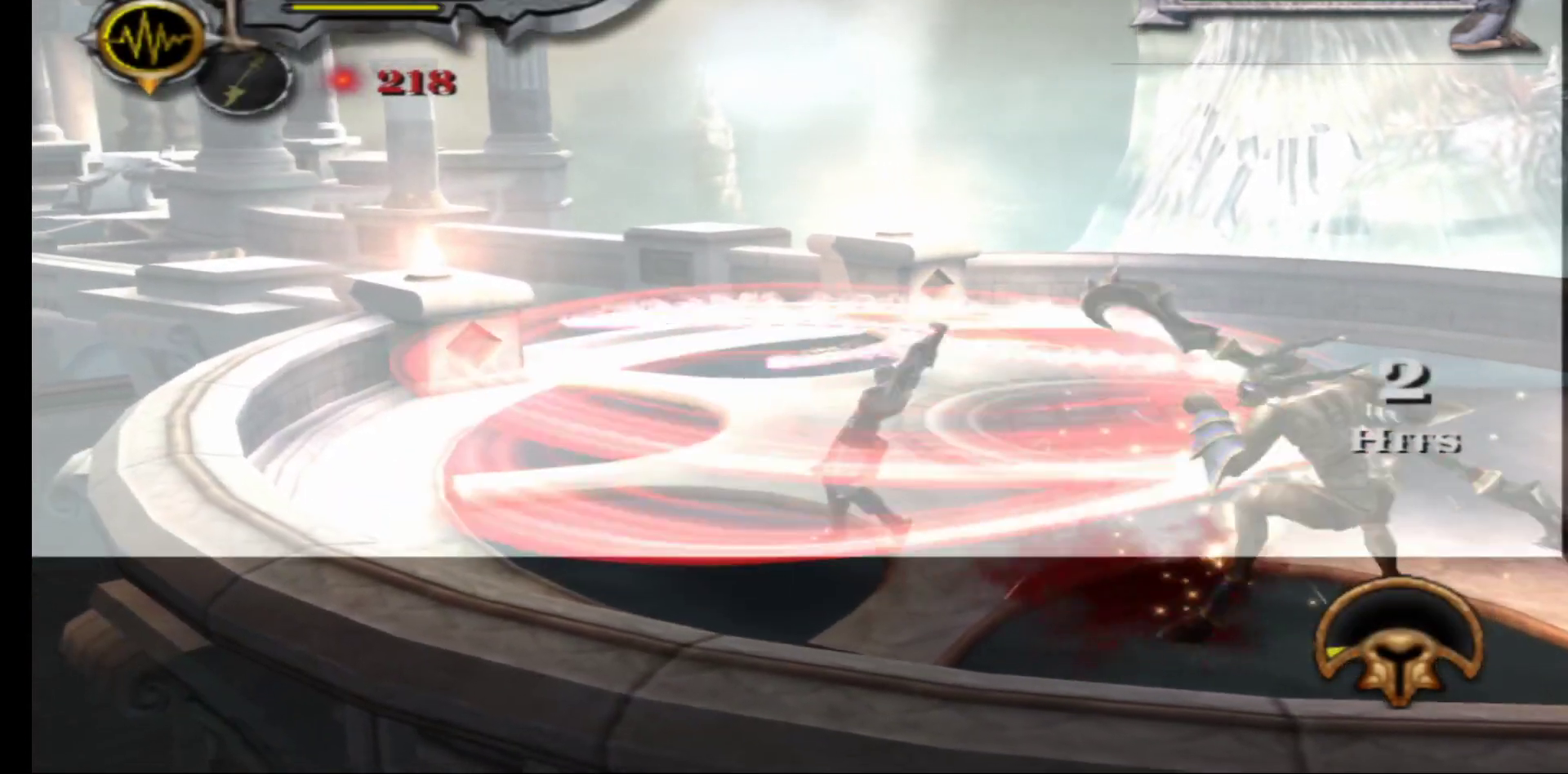
{"buttons": [], "left_stick": "right", "right_stick": "center", "events": [[17, "left_stick", "right"], [33, "Y", "down"], [133, "Y", "up"], [217, "Y", "down"], [300, "Y", "up"], [383, "Y", "down"], [483, "Y", "up"]]}
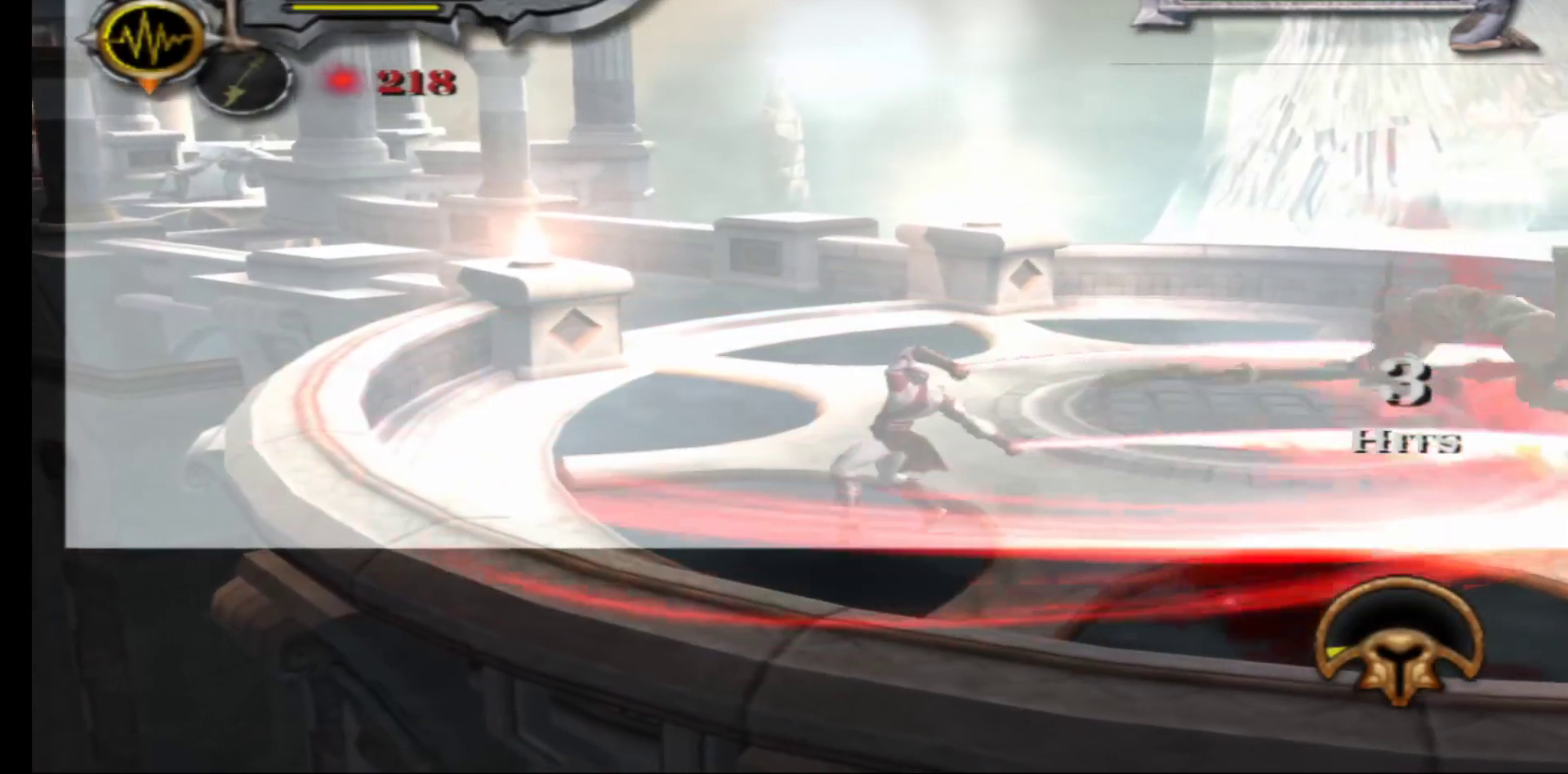
{"buttons": [], "left_stick": "right", "right_stick": "center", "events": [[50, "Y", "down"], [167, "Y", "up"], [233, "Y", "down"], [350, "Y", "up"]]}
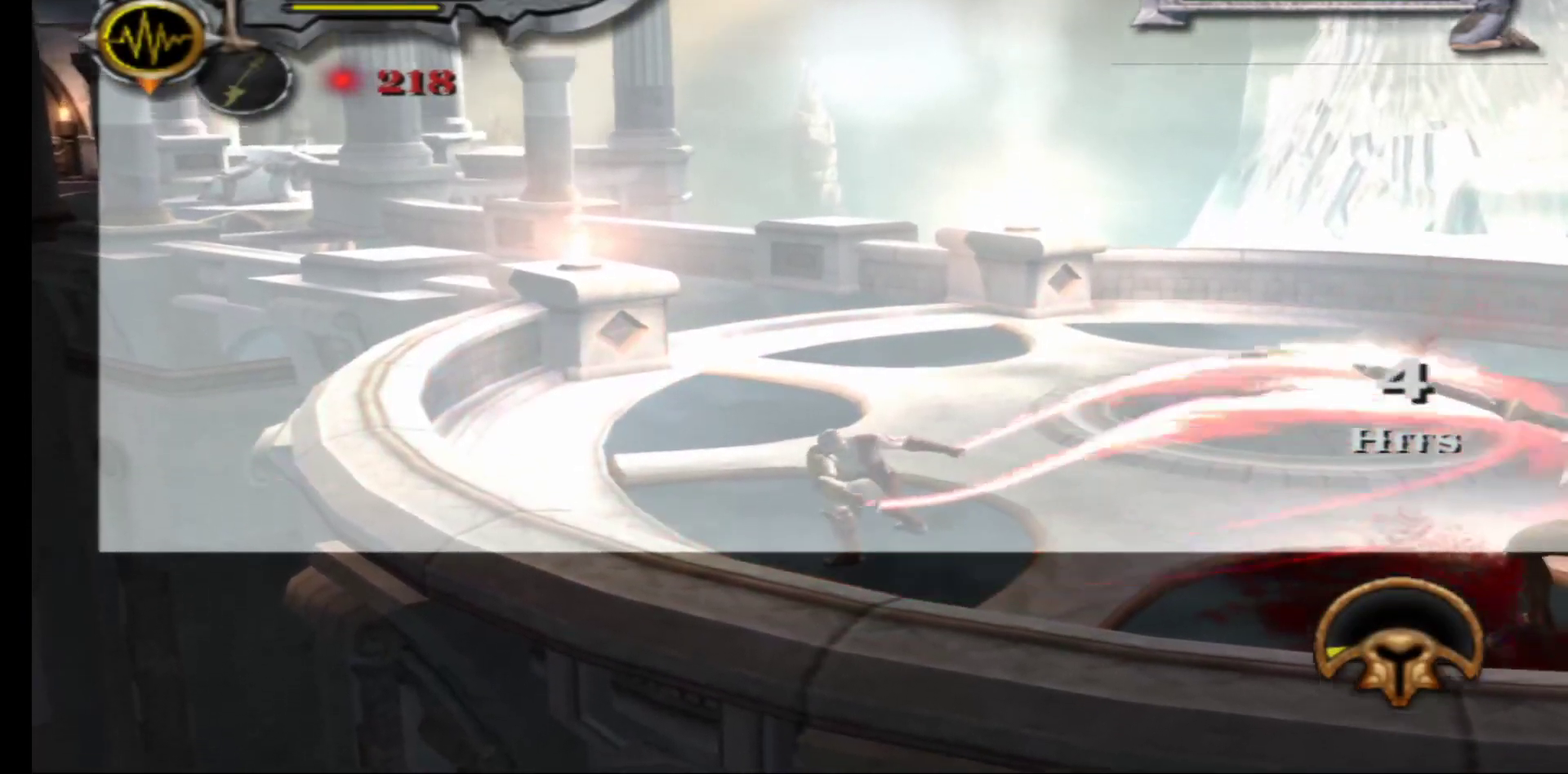
{"buttons": [], "left_stick": "right", "right_stick": "center", "events": [[350, "X", "down"], [450, "X", "up"]]}